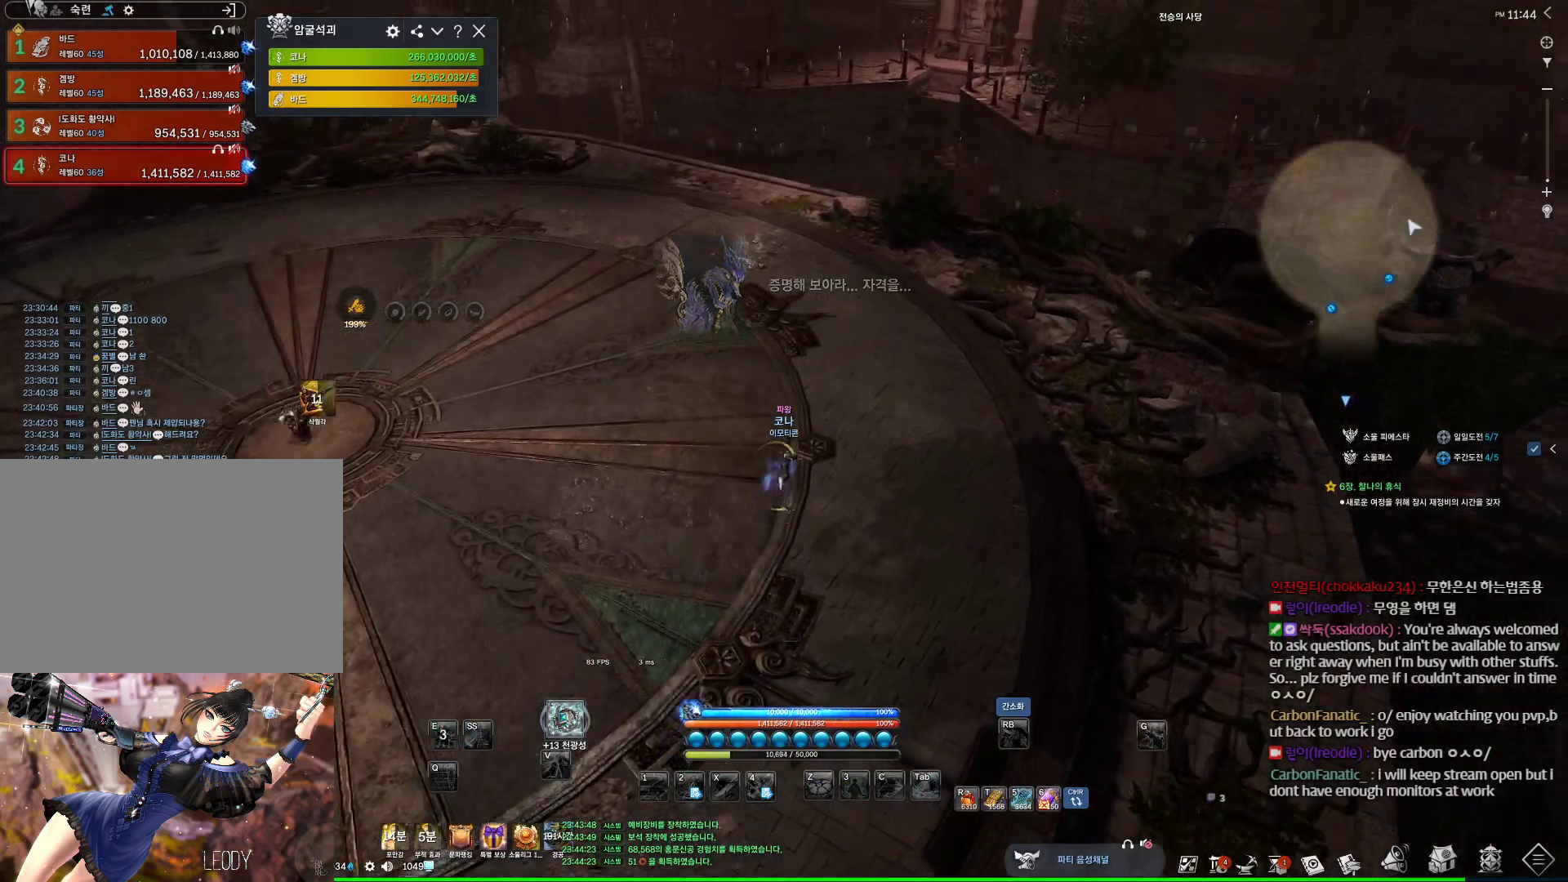
Gameplay with keyboard and mouse; each line is a JSON object with the keys and mouse buttons held at the frame after it. "events" lists presses ("down") and releases ("up") of "1", "2", "3", "4", "5", "a", "alt", "c", "ctrl", "d", "e", "f", "m", "q", "r", "s", "shift", "space", "t", "tab", "tilde", "v", "w", "x", "z", "mouse_left", "mouse_wheel" and "mouse_right" between this image and that frame as [ms after this image, input, new state], when the widget could be followed in between. "mouse_left", "mouse_wheel", "mouse_right" = the "left", "wheel", "right" buttons of the "mouse" list. No other keys are recorded. "wheel" means that the mouse wheel is clicked or scrolled. Not read: mouse_move other_keys.
{"keys": ["a", "w"], "mouse": [], "events": [[133, "a", "down"]]}
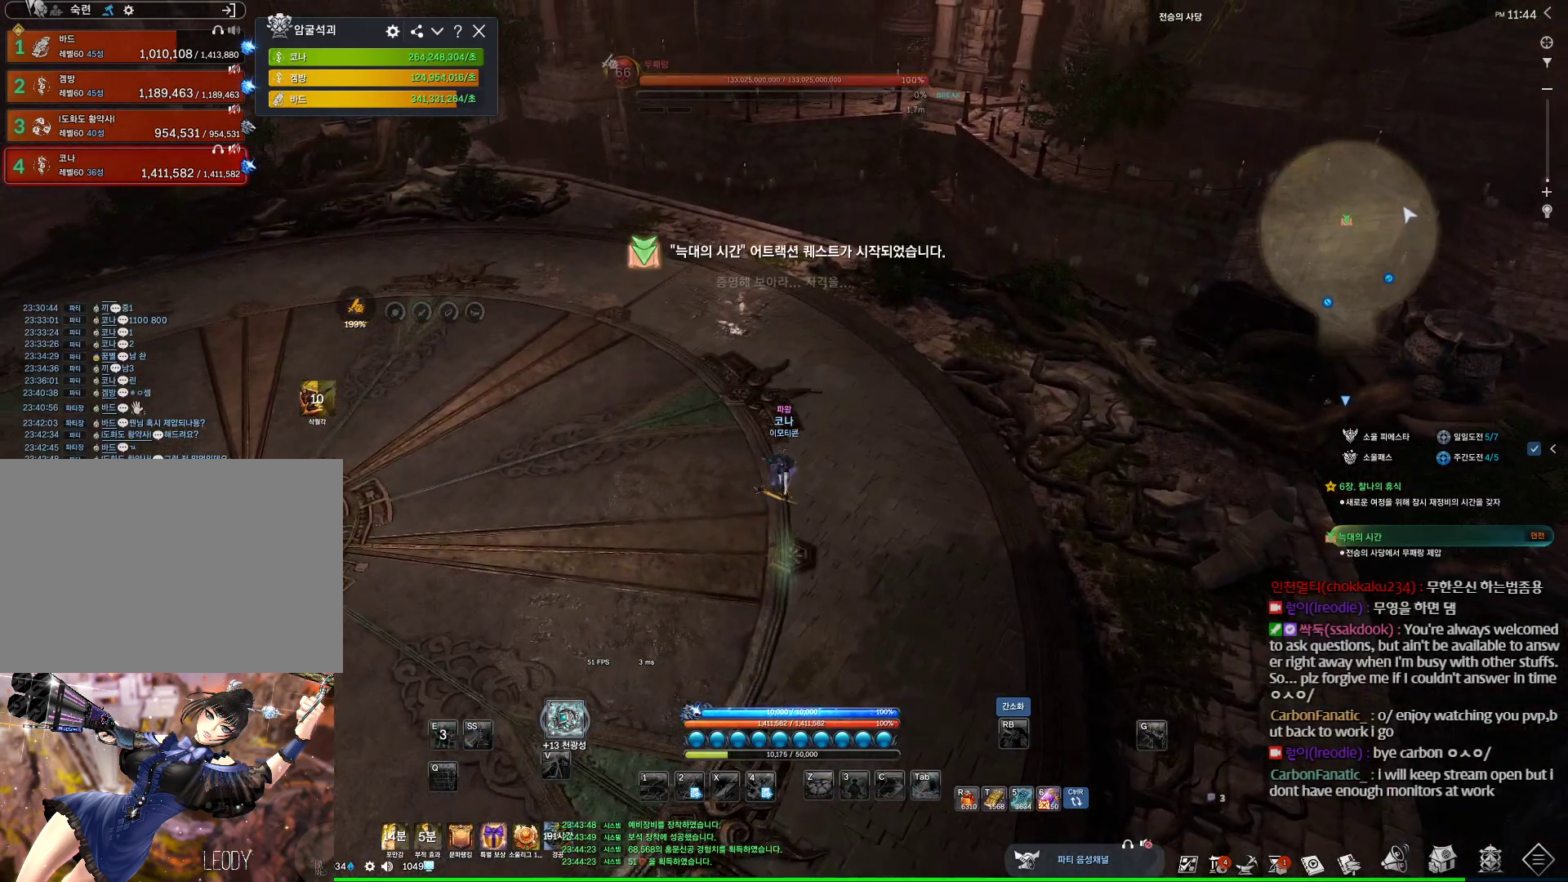
{"keys": ["a", "w"], "mouse": [], "events": []}
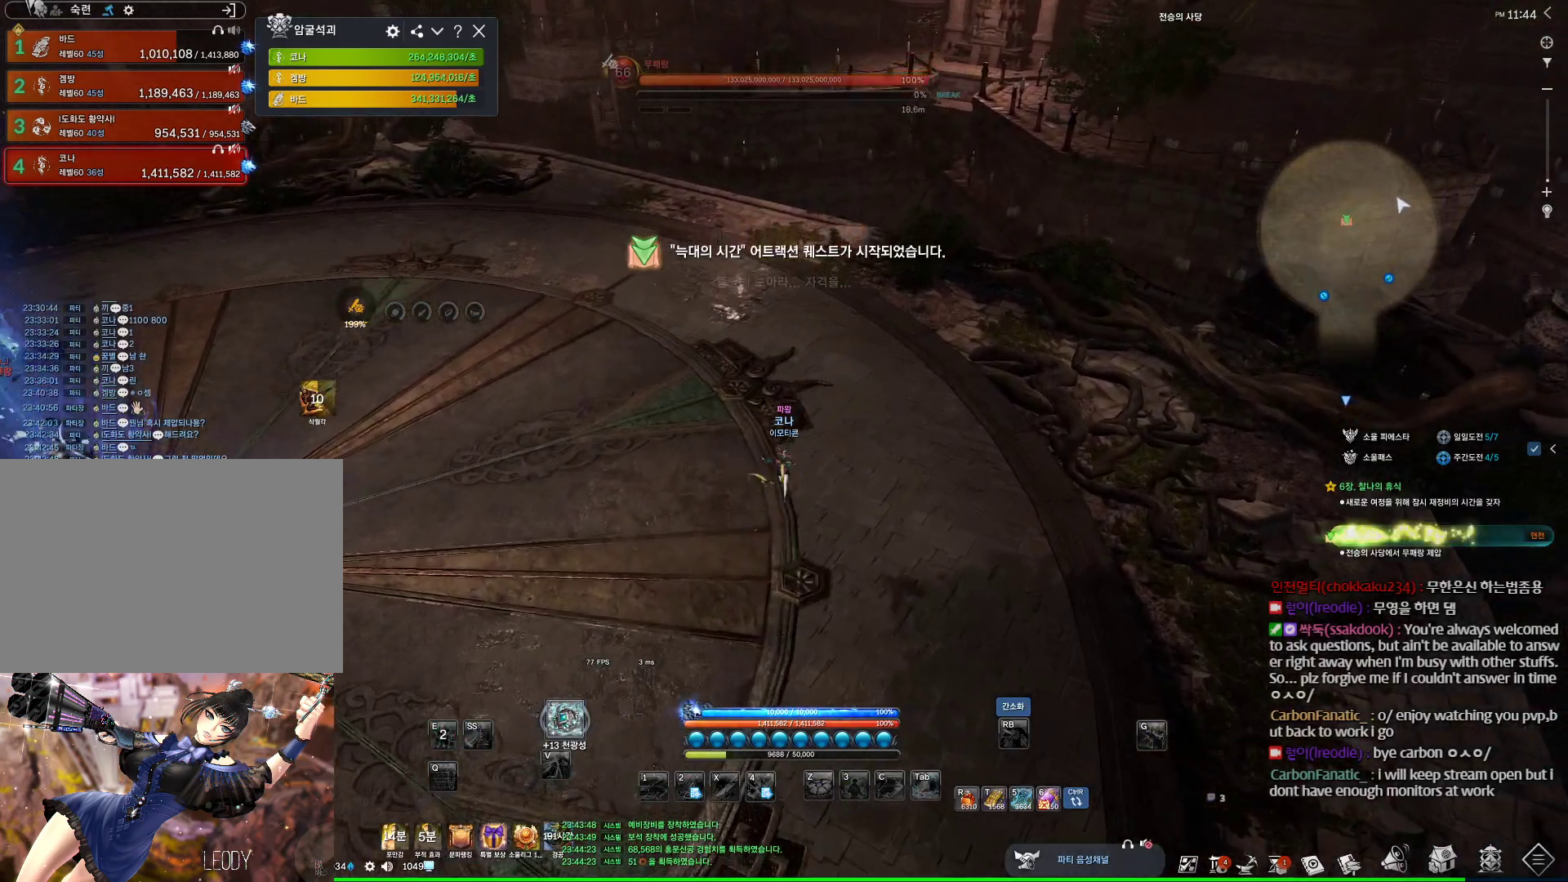
{"keys": ["w"], "mouse": [], "events": [[333, "a", "up"], [333, "space", "down"], [467, "space", "up"]]}
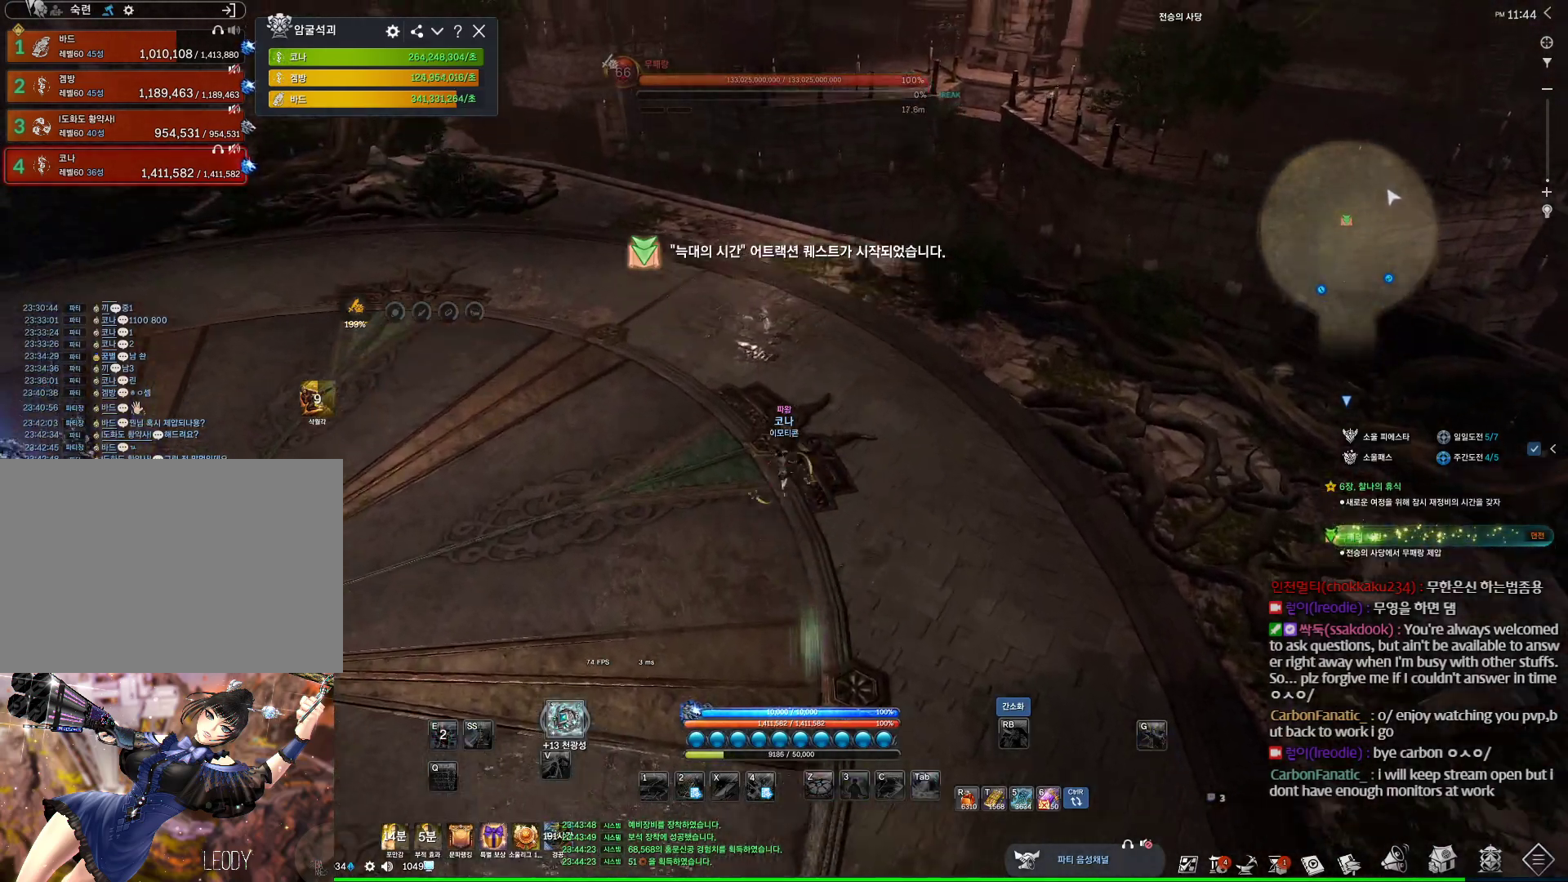
{"keys": ["a", "w"], "mouse": [], "events": [[433, "a", "down"]]}
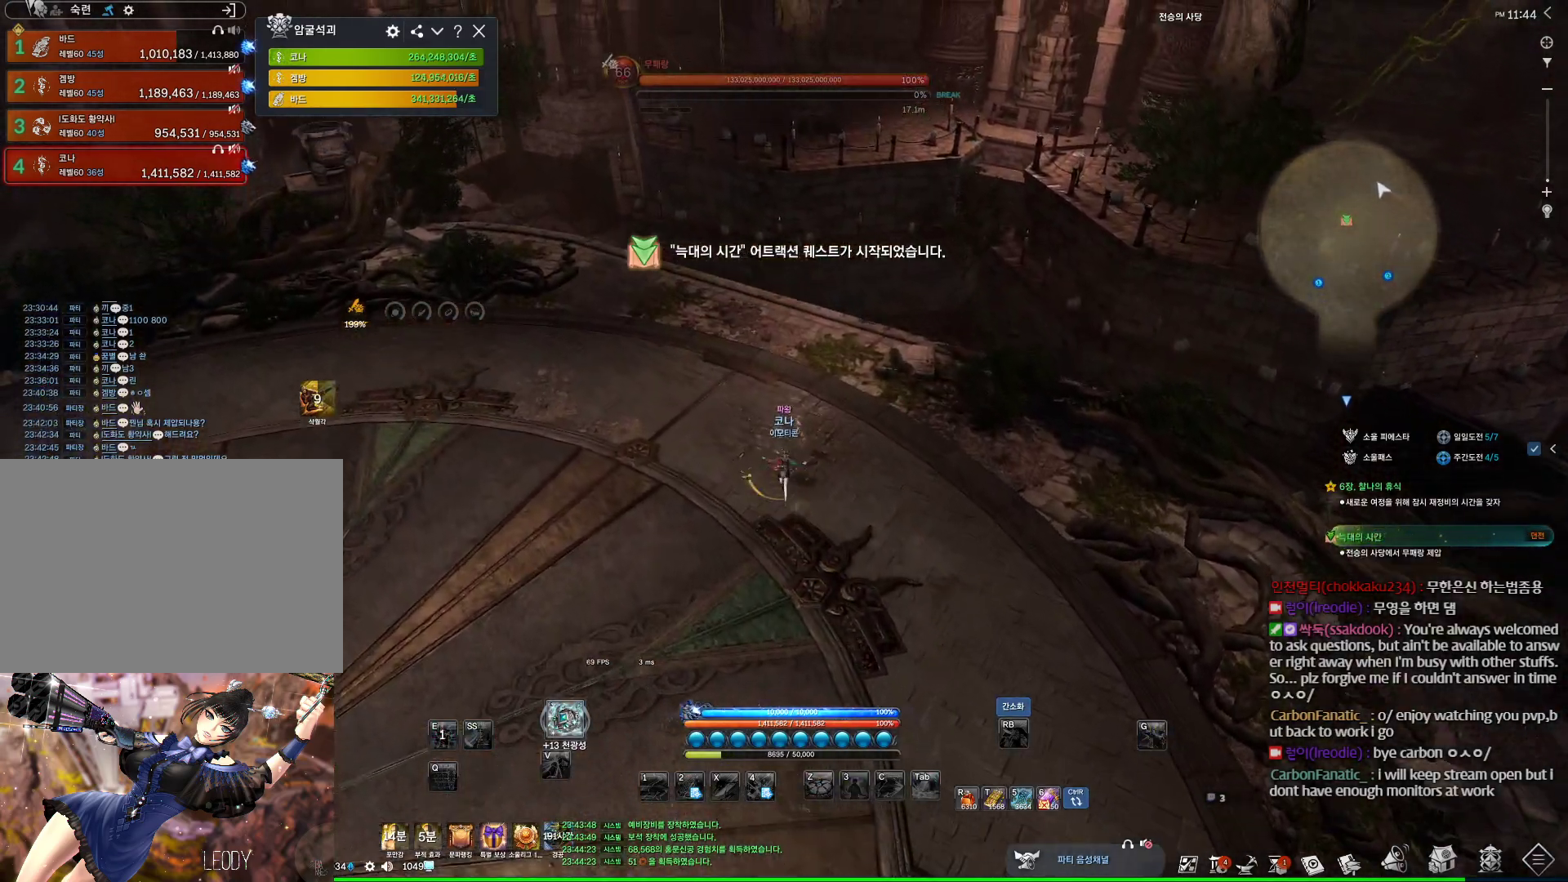
{"keys": [], "mouse": [], "events": [[200, "a", "up"], [433, "w", "up"]]}
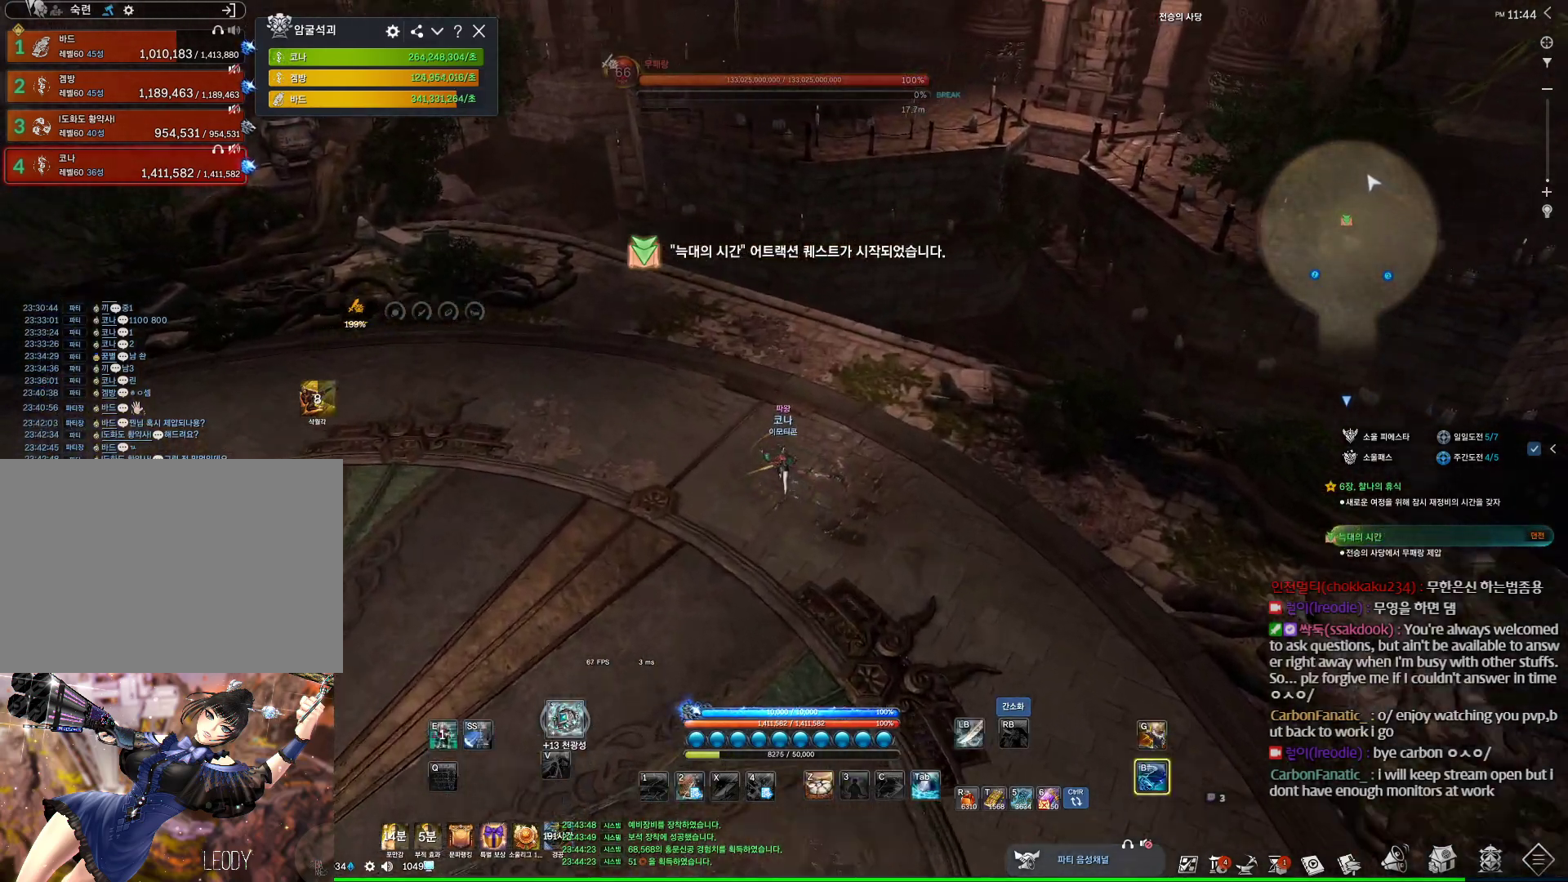
{"keys": [], "mouse": [], "events": []}
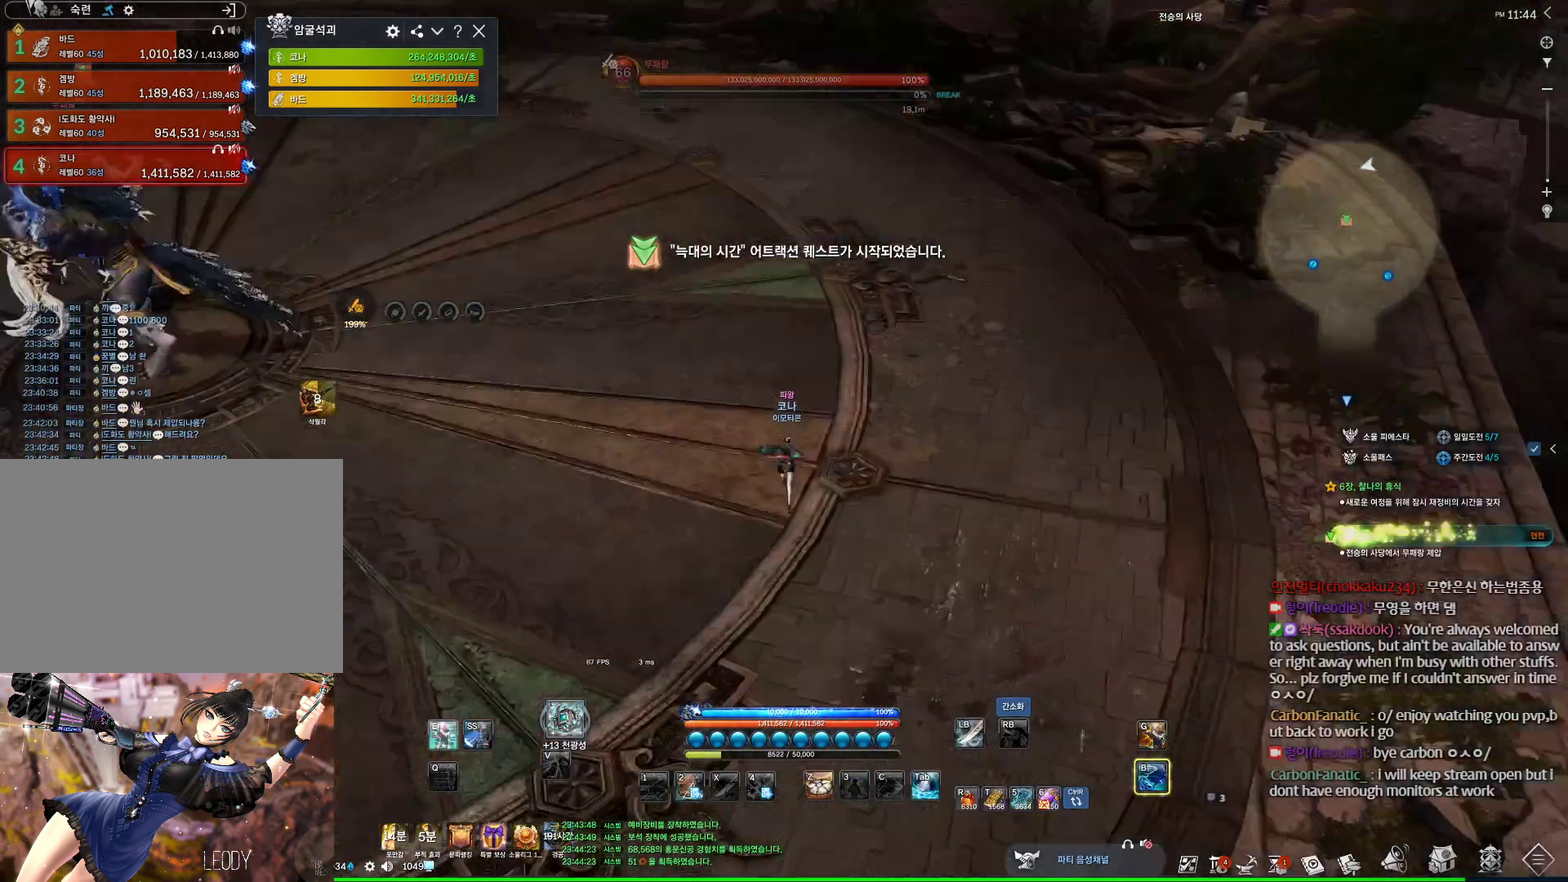
{"keys": ["d"], "mouse": [], "events": [[33, "d", "down"]]}
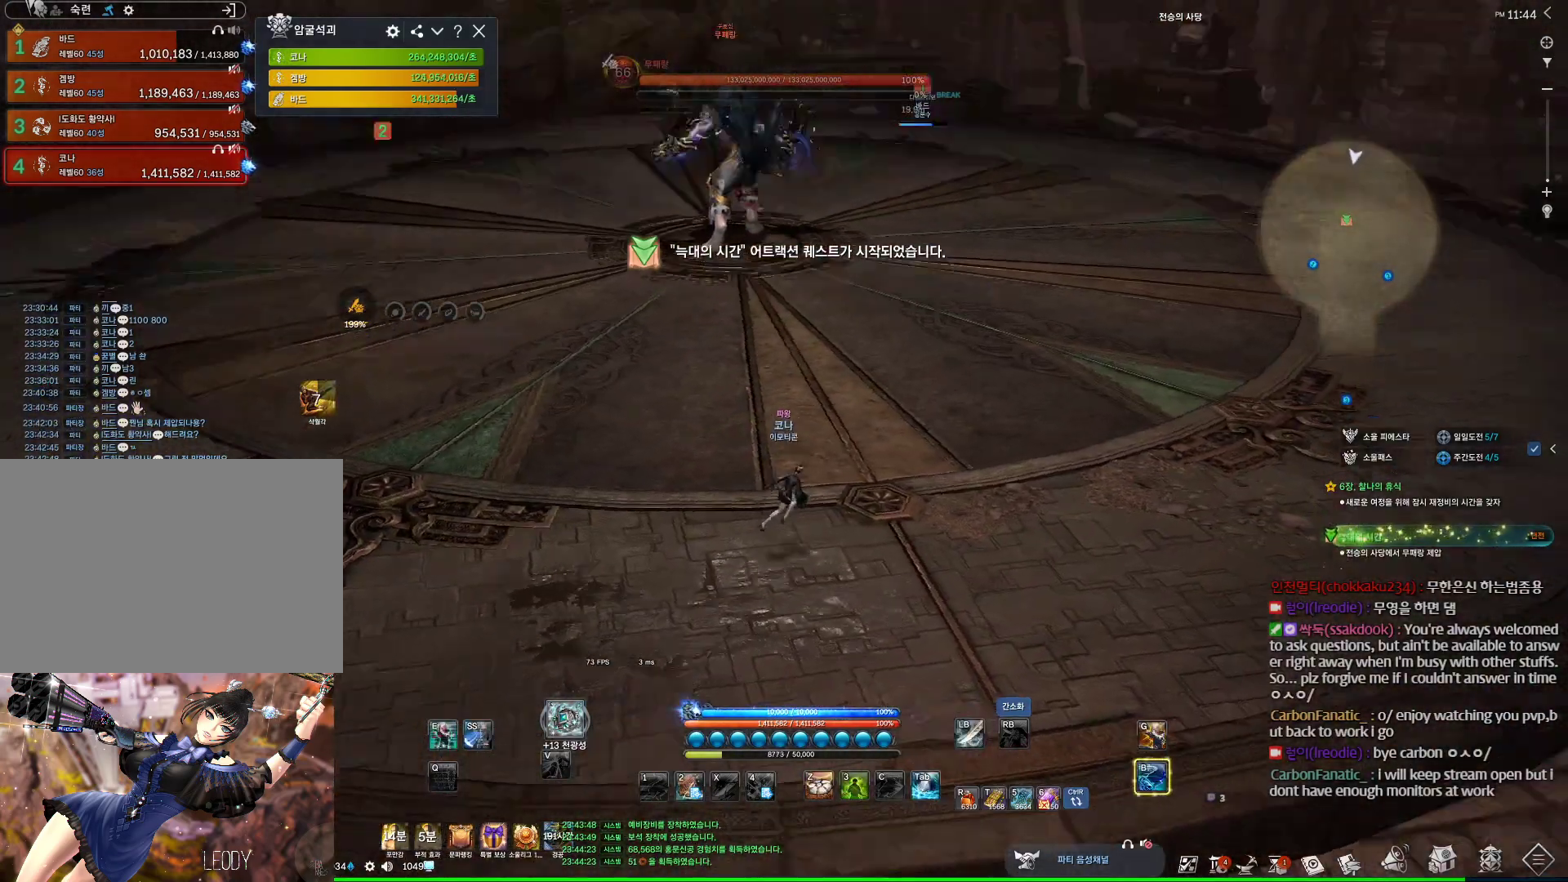
{"keys": ["alt", "d"], "mouse": [], "events": [[100, "w", "down"], [300, "alt", "down"], [300, "w", "up"]]}
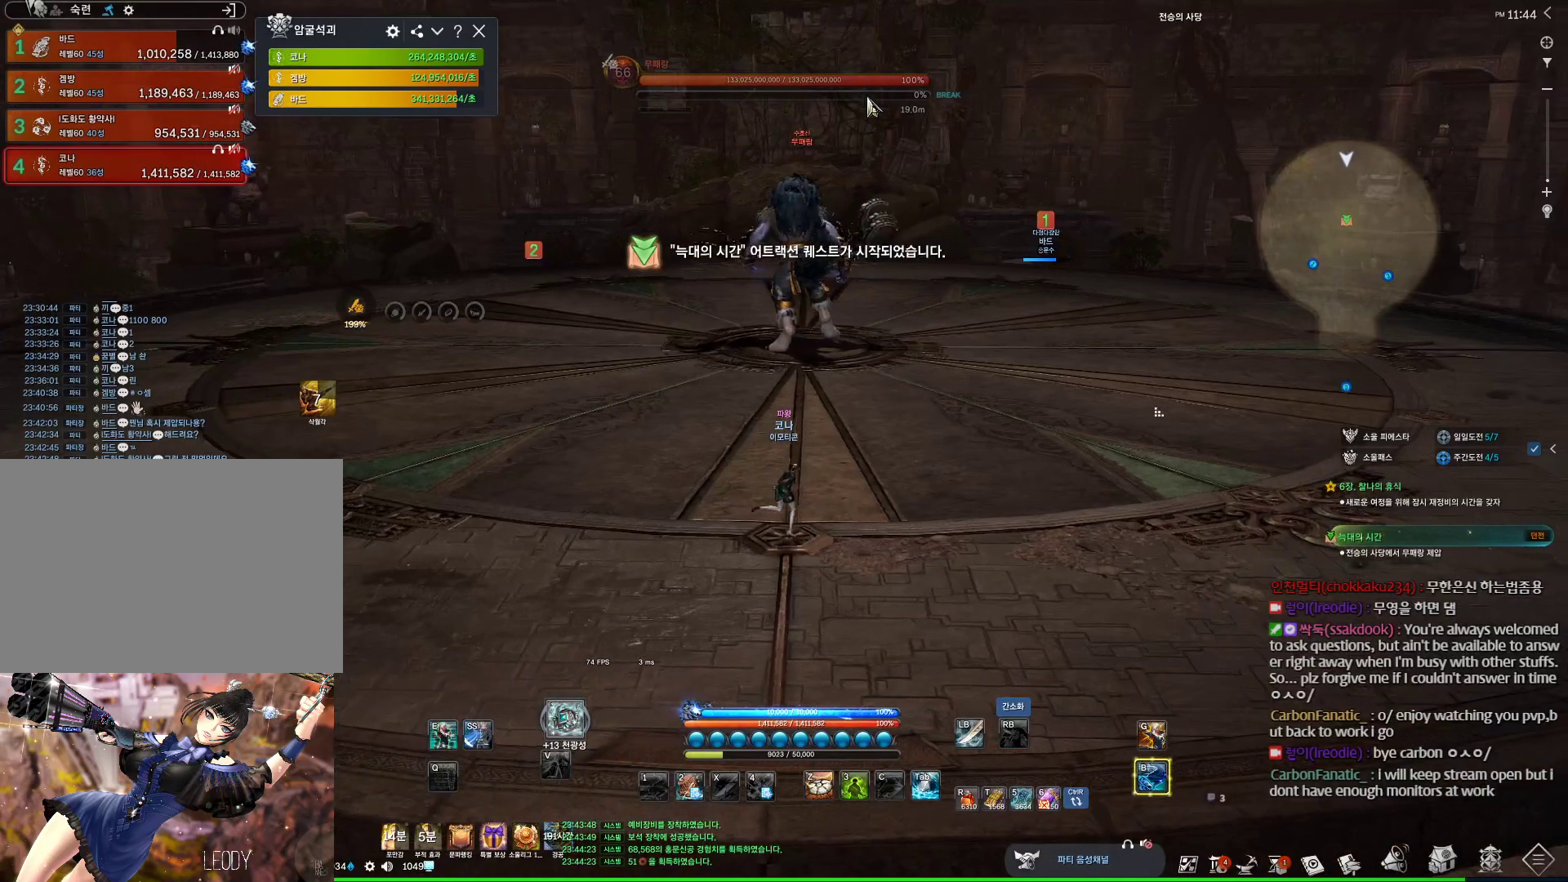
{"keys": ["alt"], "mouse": [], "events": [[67, "d", "up"], [300, "mouse_left", "down"], [300, "mouse_right", "down"], [400, "mouse_left", "up"], [467, "mouse_right", "up"]]}
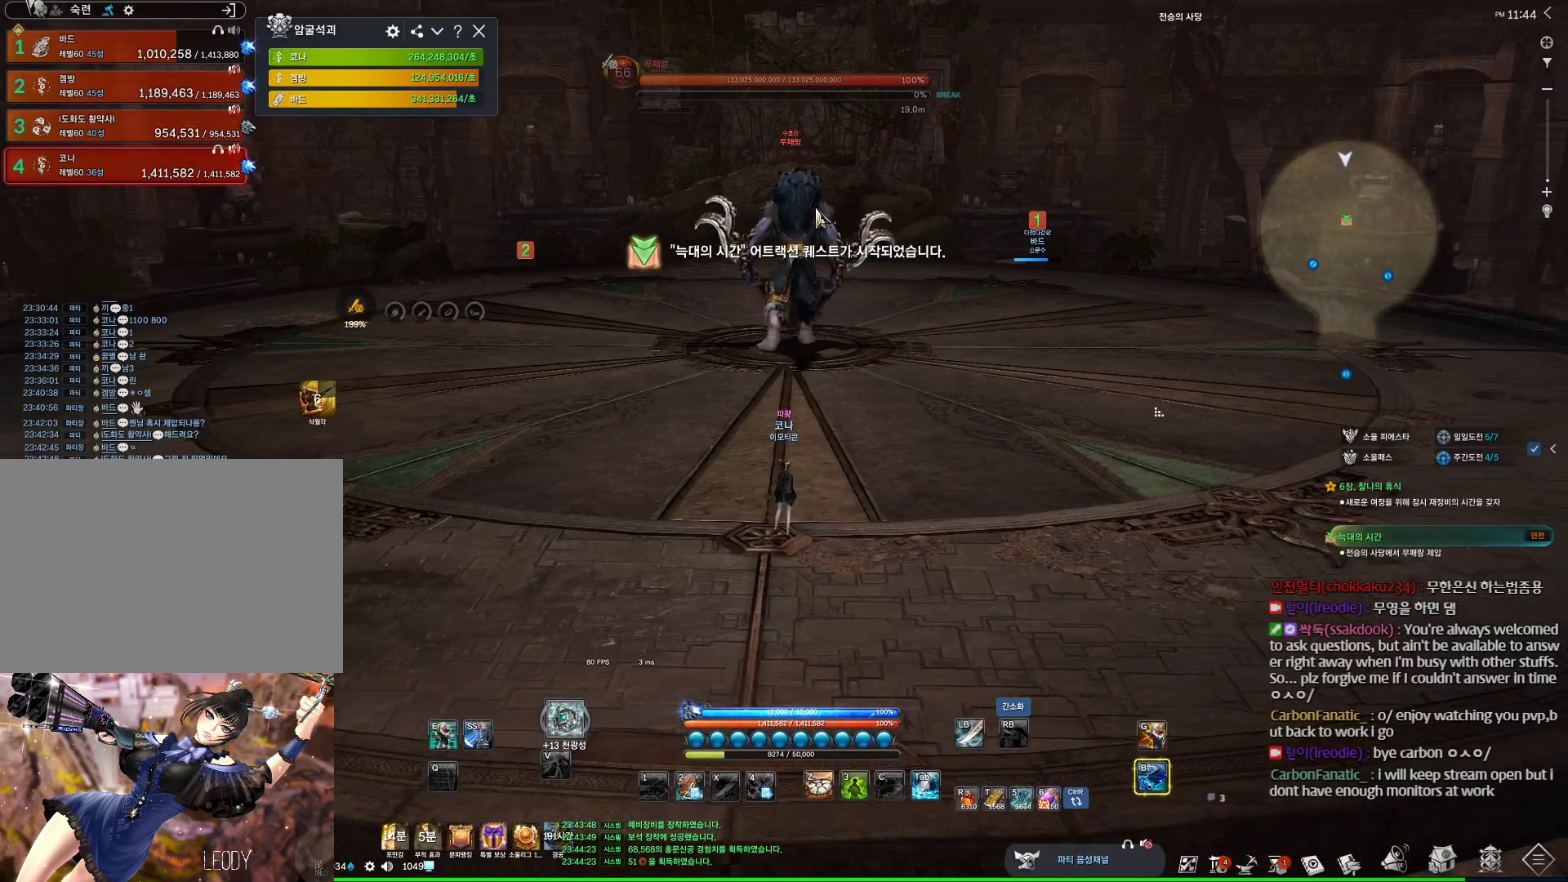
{"keys": ["alt"], "mouse": [], "events": [[33, "alt", "up"], [133, "a", "down"], [133, "w", "down"], [400, "a", "up"], [467, "alt", "down"], [467, "w", "up"]]}
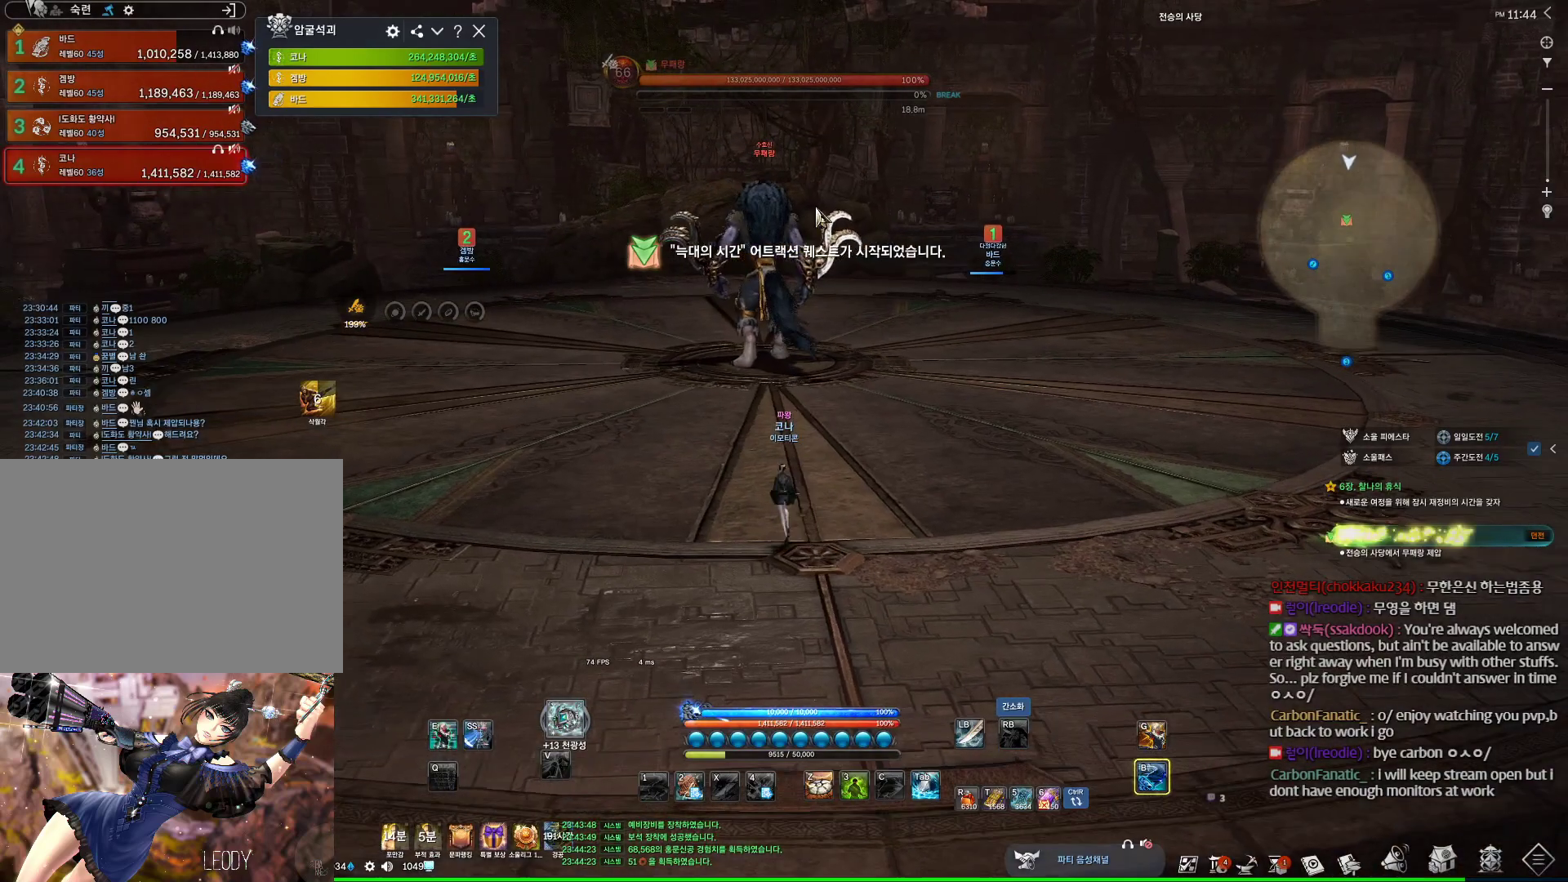
{"keys": ["alt"], "mouse": [], "events": []}
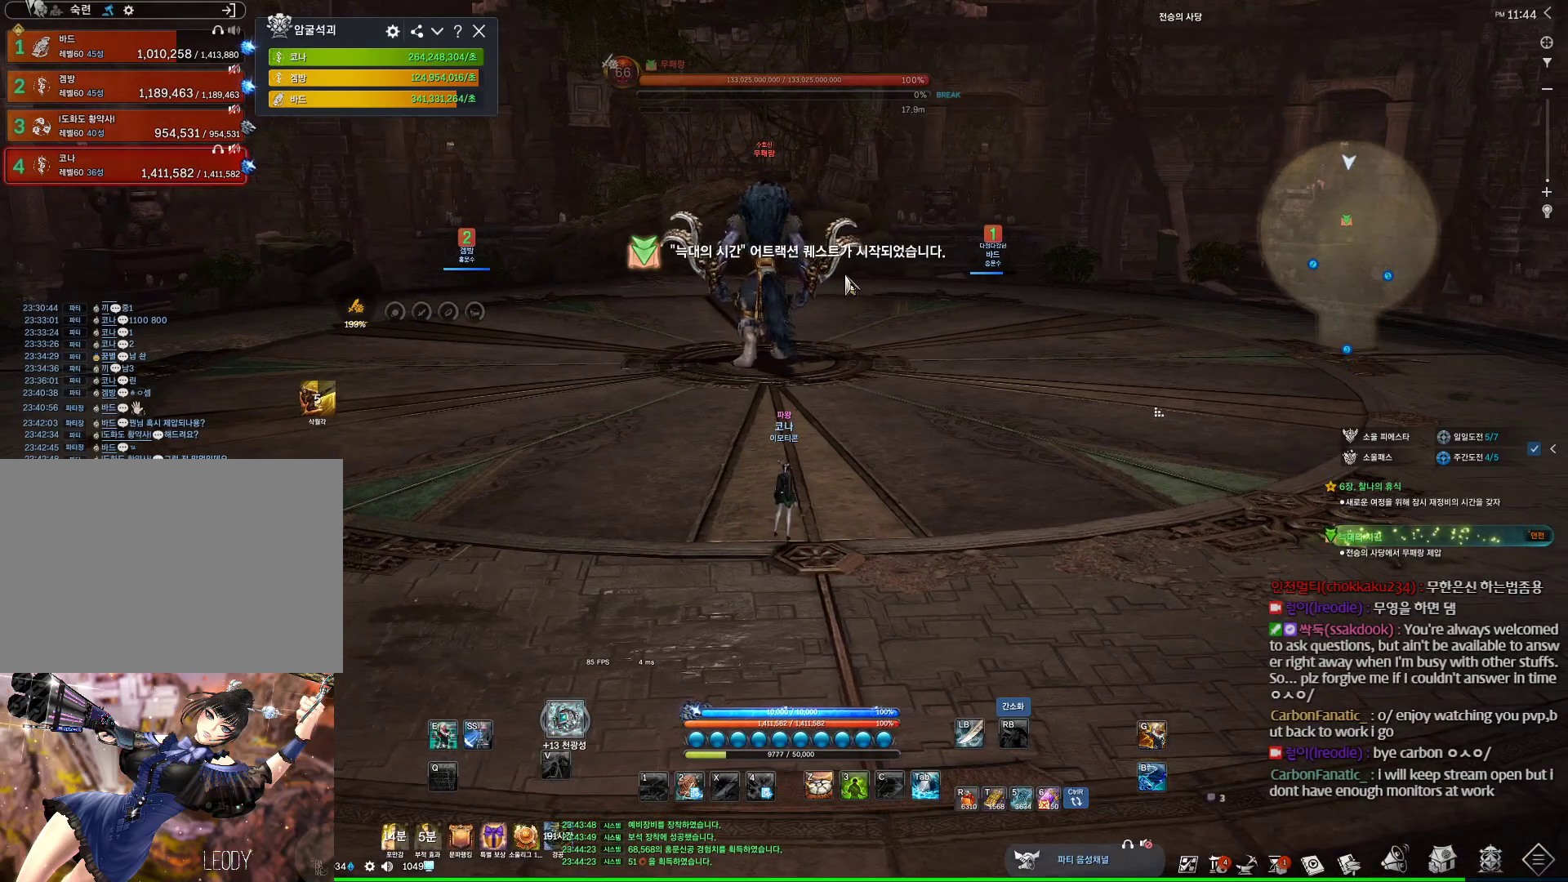
{"keys": ["alt"], "mouse": [], "events": [[267, "mouse_left", "down"], [300, "mouse_right", "down"], [400, "mouse_left", "up"], [400, "mouse_right", "up"]]}
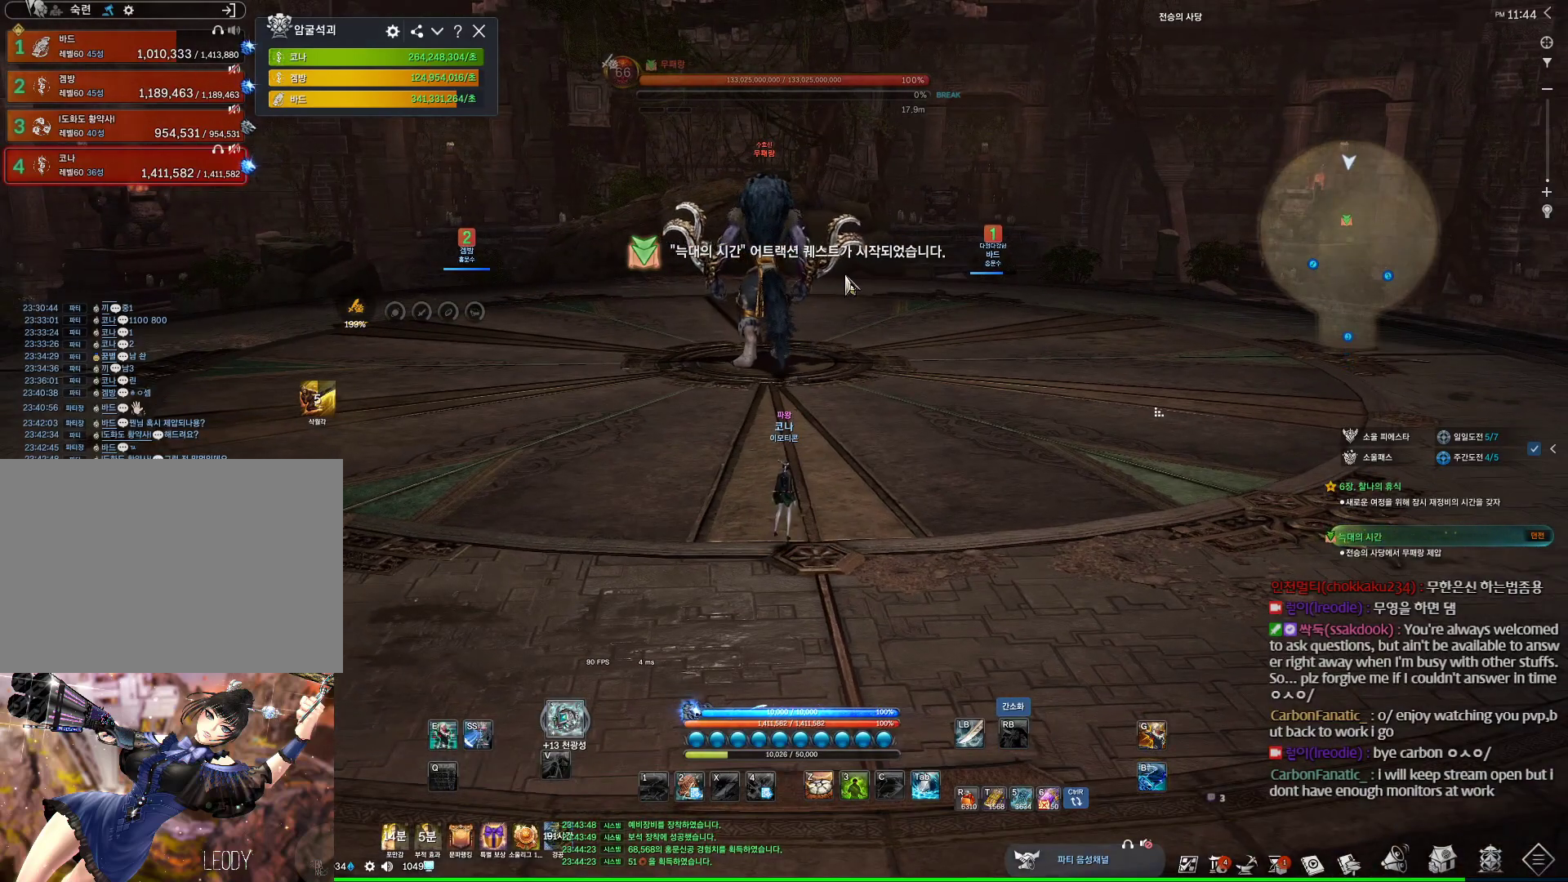
{"keys": [], "mouse": [], "events": [[100, "alt", "up"]]}
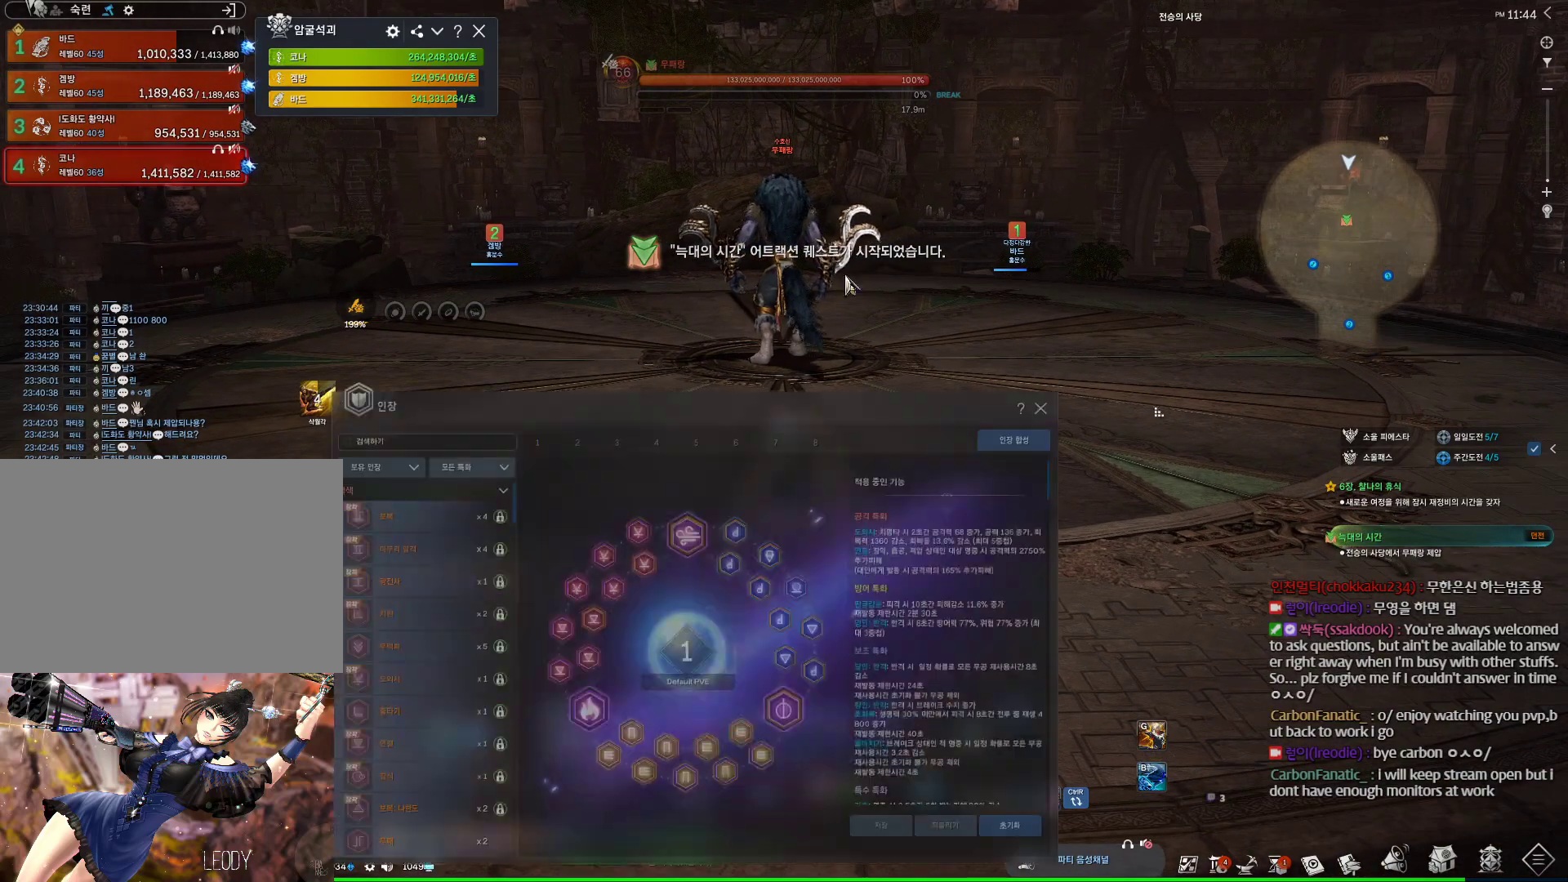
{"keys": [], "mouse": [], "events": []}
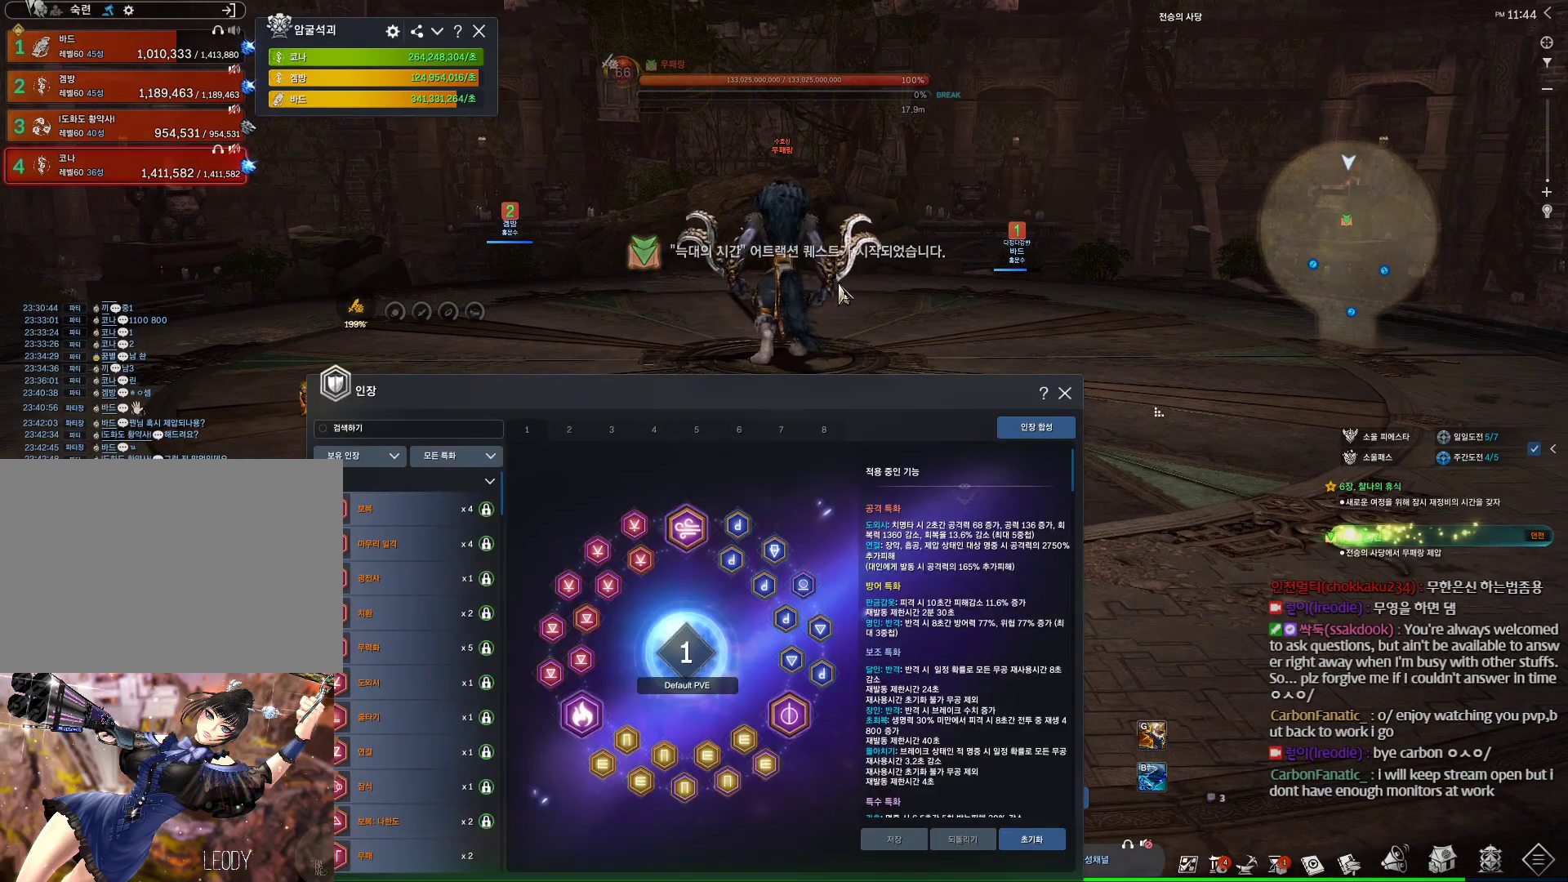
{"keys": [], "mouse": [], "events": []}
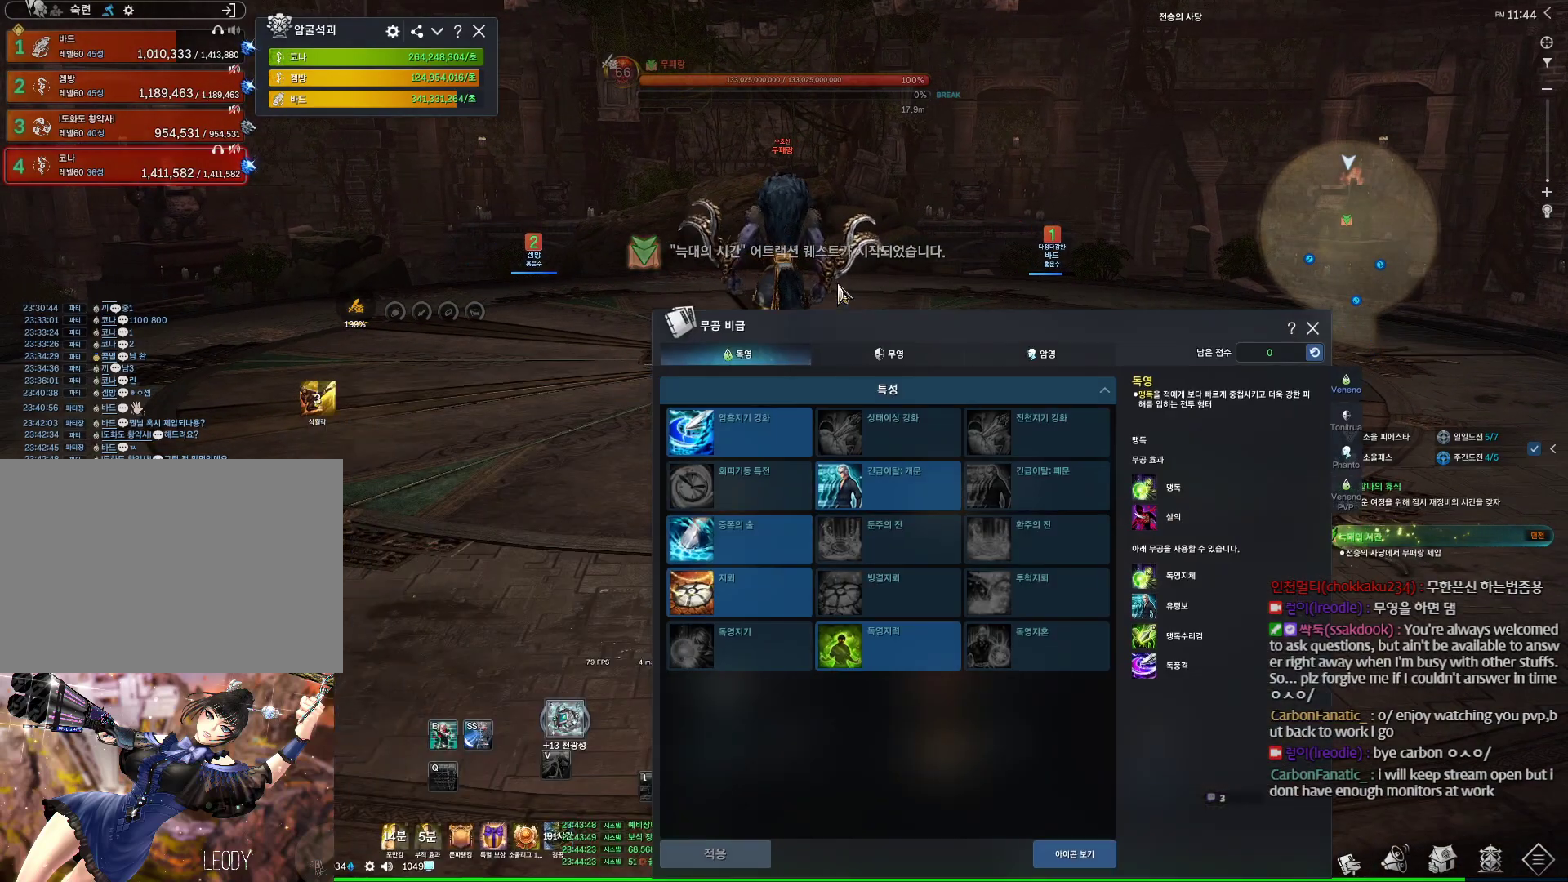
{"keys": [], "mouse": [], "events": []}
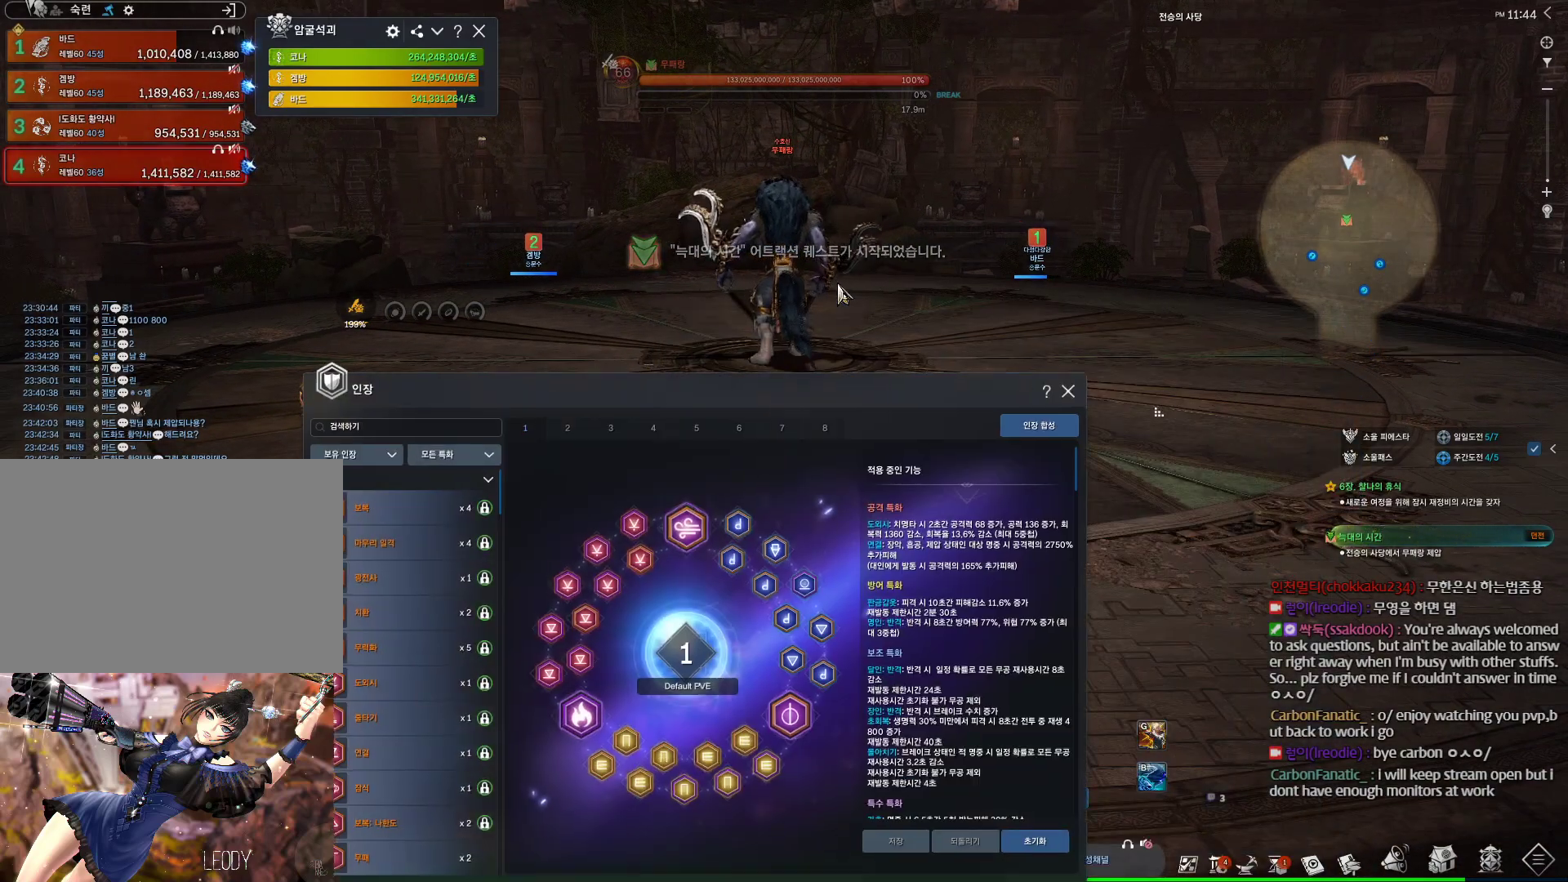
{"keys": [], "mouse": [], "events": []}
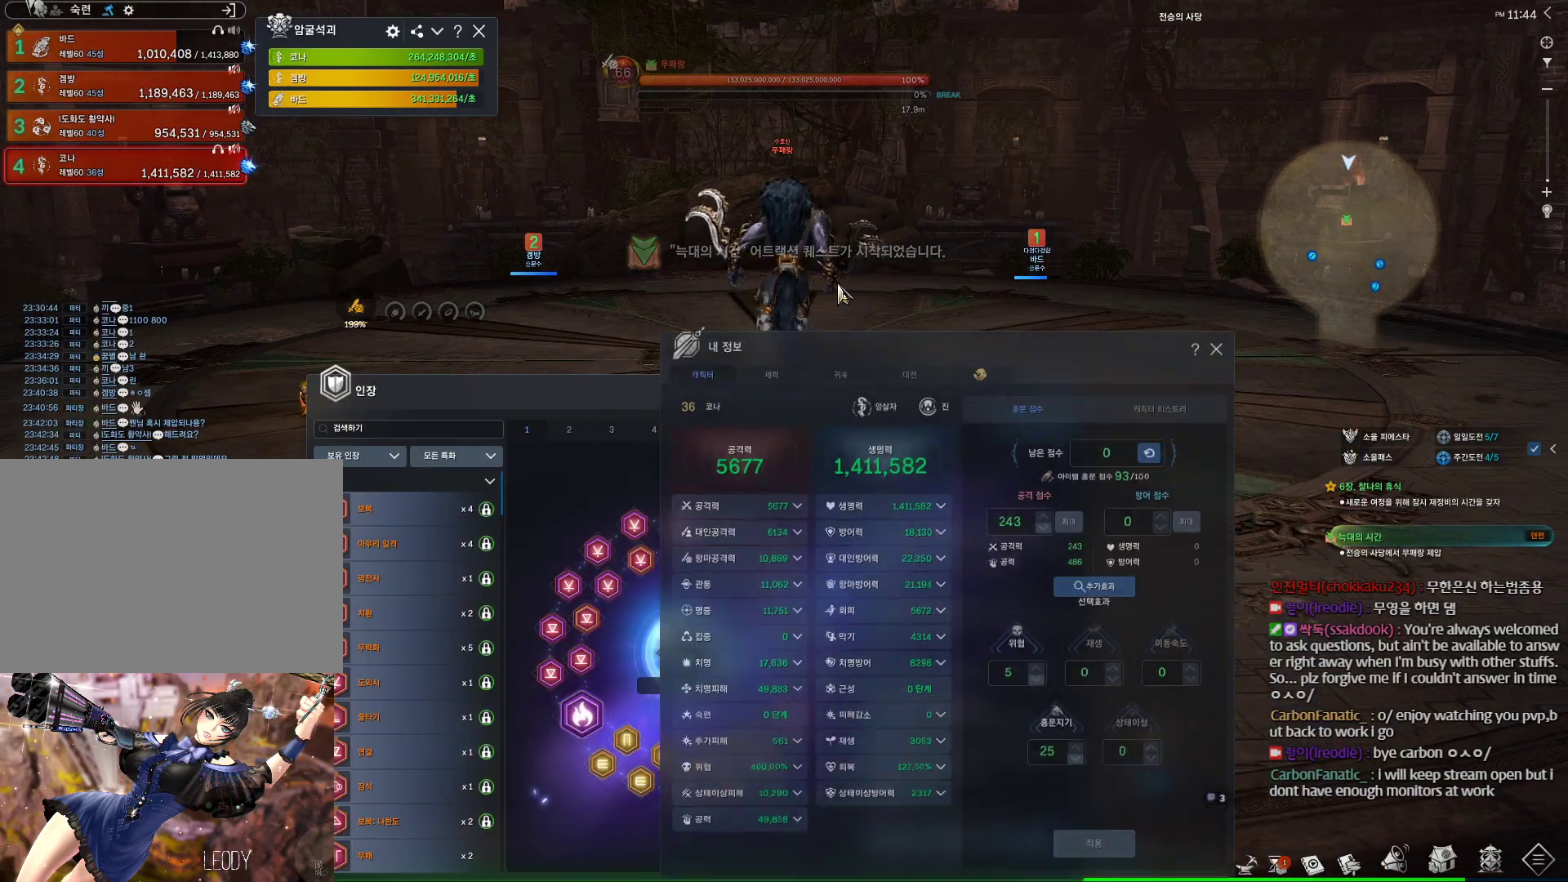
{"keys": [], "mouse": [], "events": []}
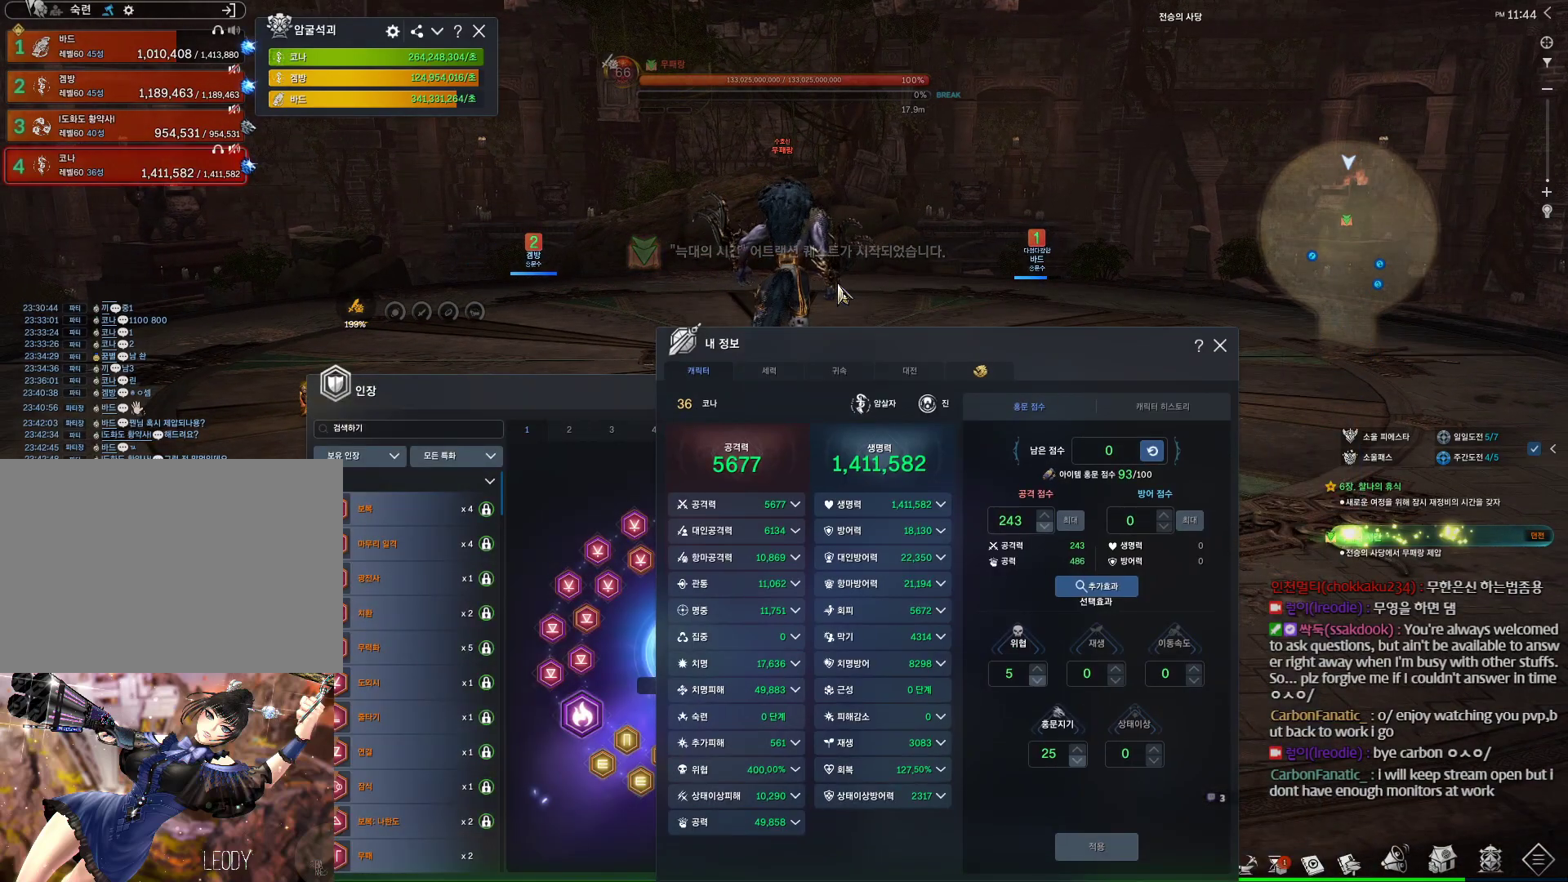
{"keys": ["w"], "mouse": [], "events": [[333, "w", "down"]]}
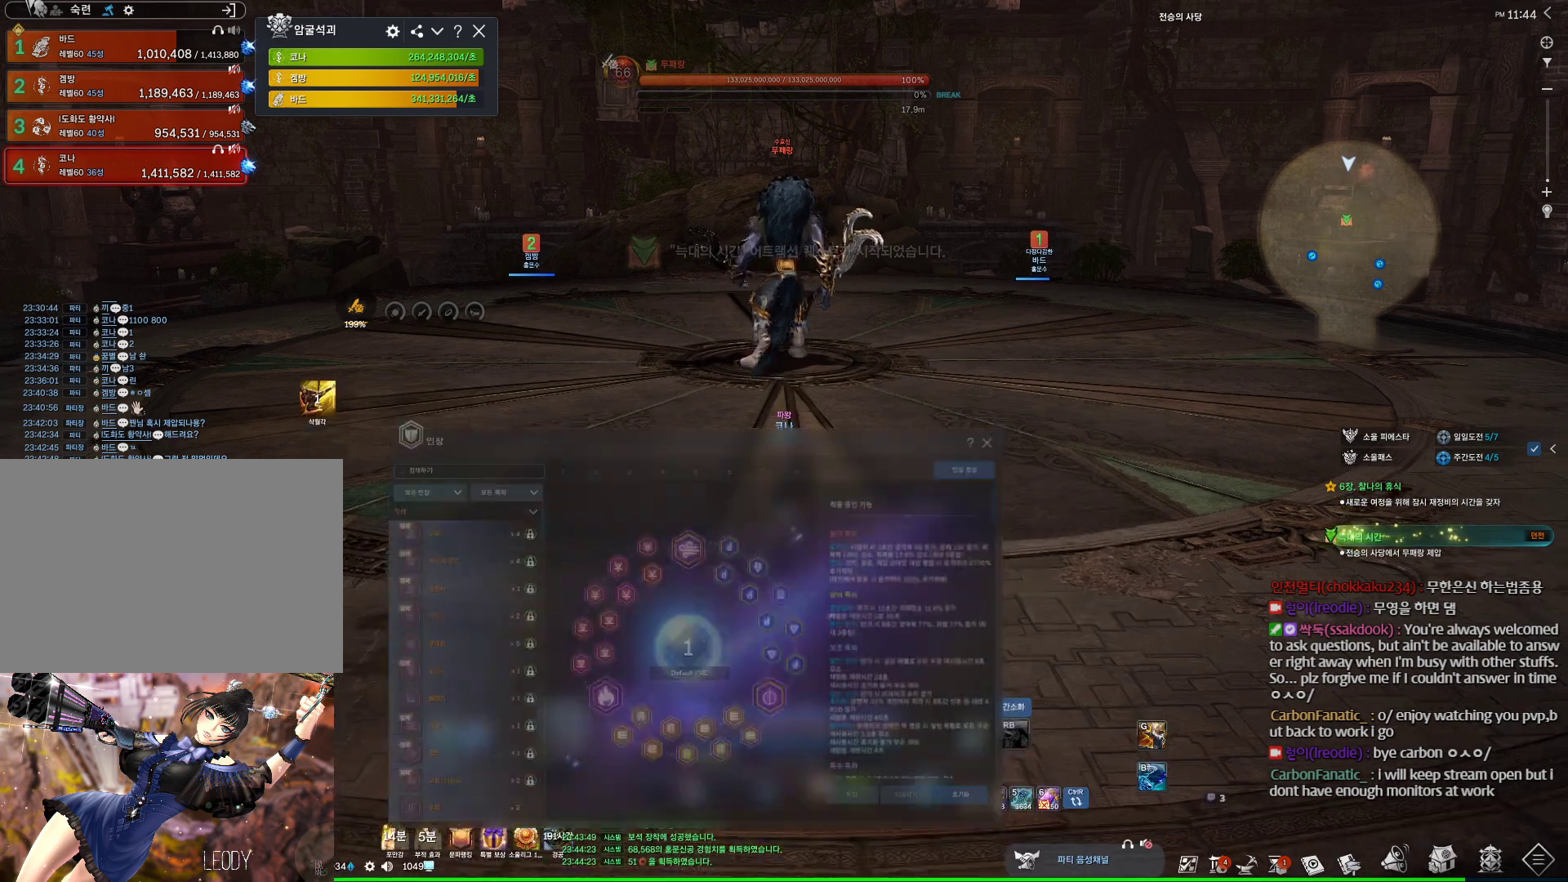
{"keys": ["w"], "mouse": [], "events": [[200, "w", "up"], [500, "w", "down"]]}
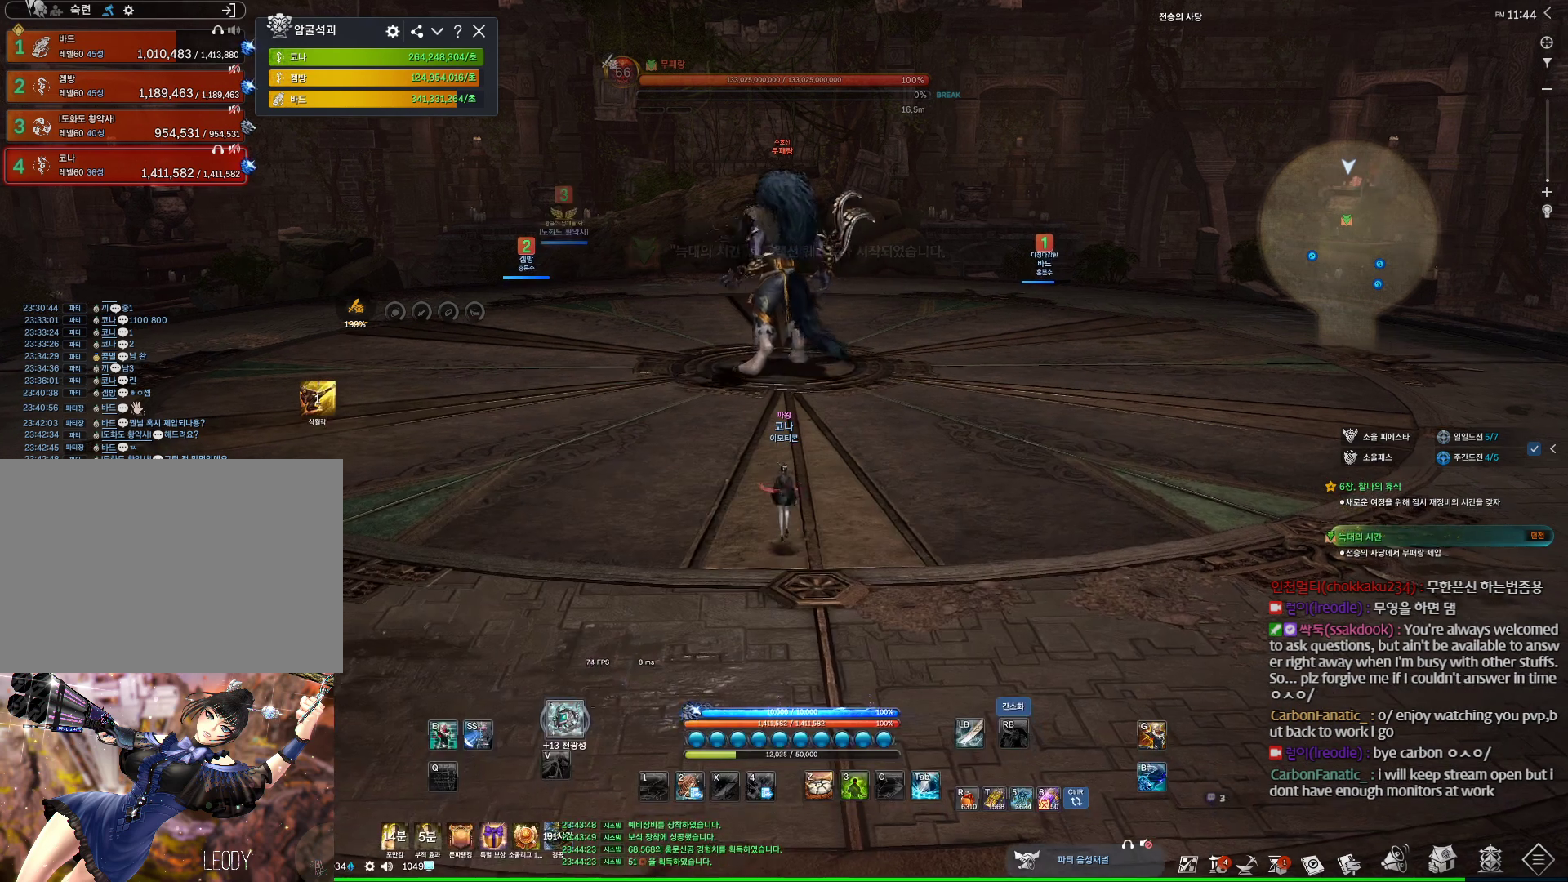
{"keys": [], "mouse": [], "events": [[233, "w", "up"]]}
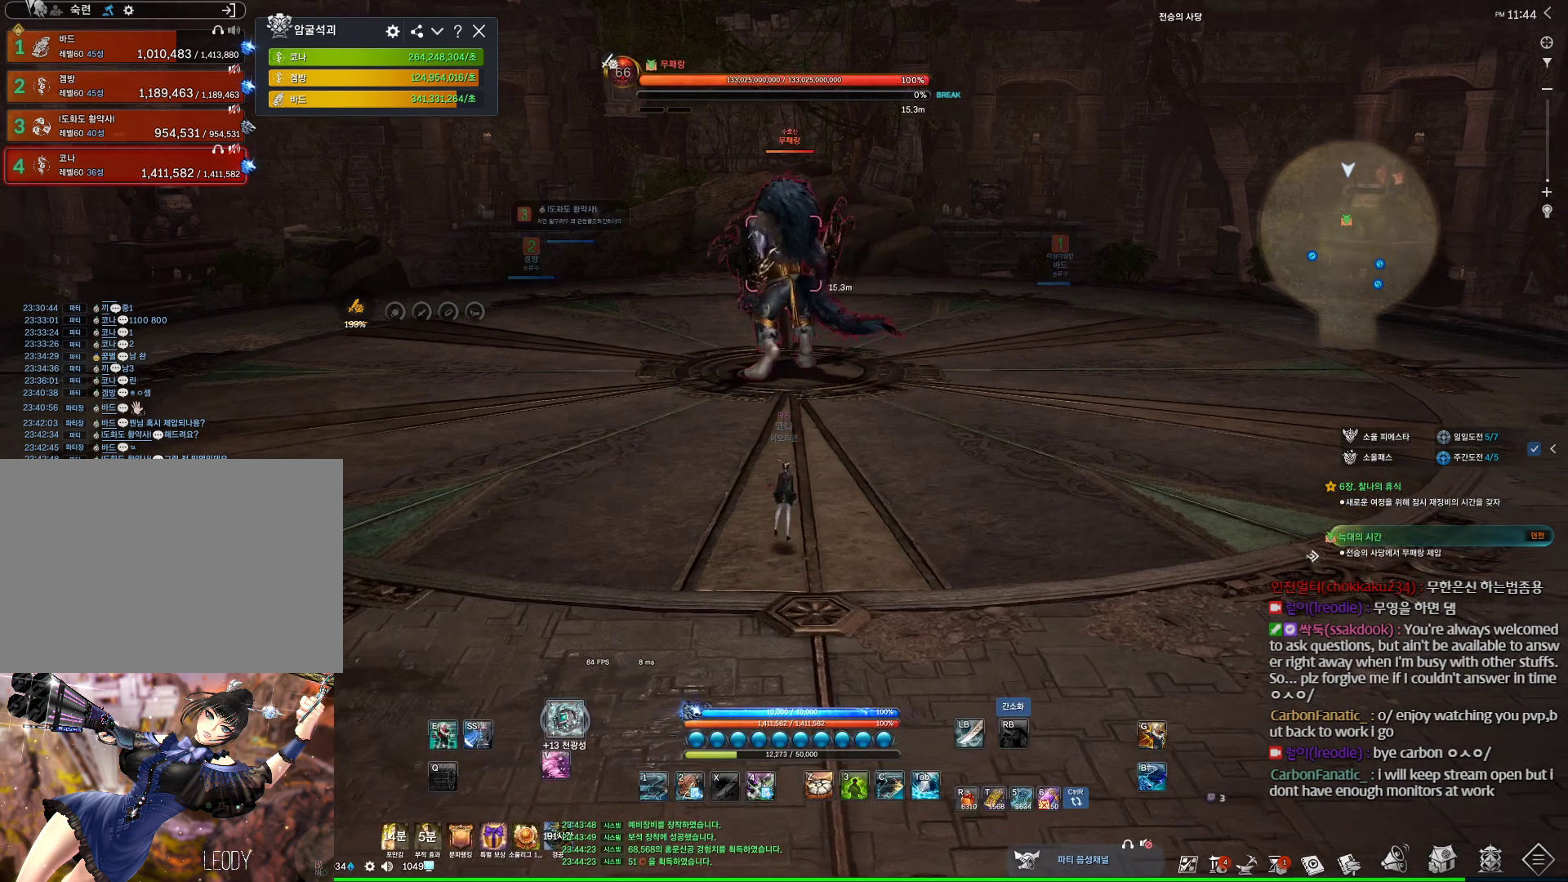
{"keys": [], "mouse": [], "events": []}
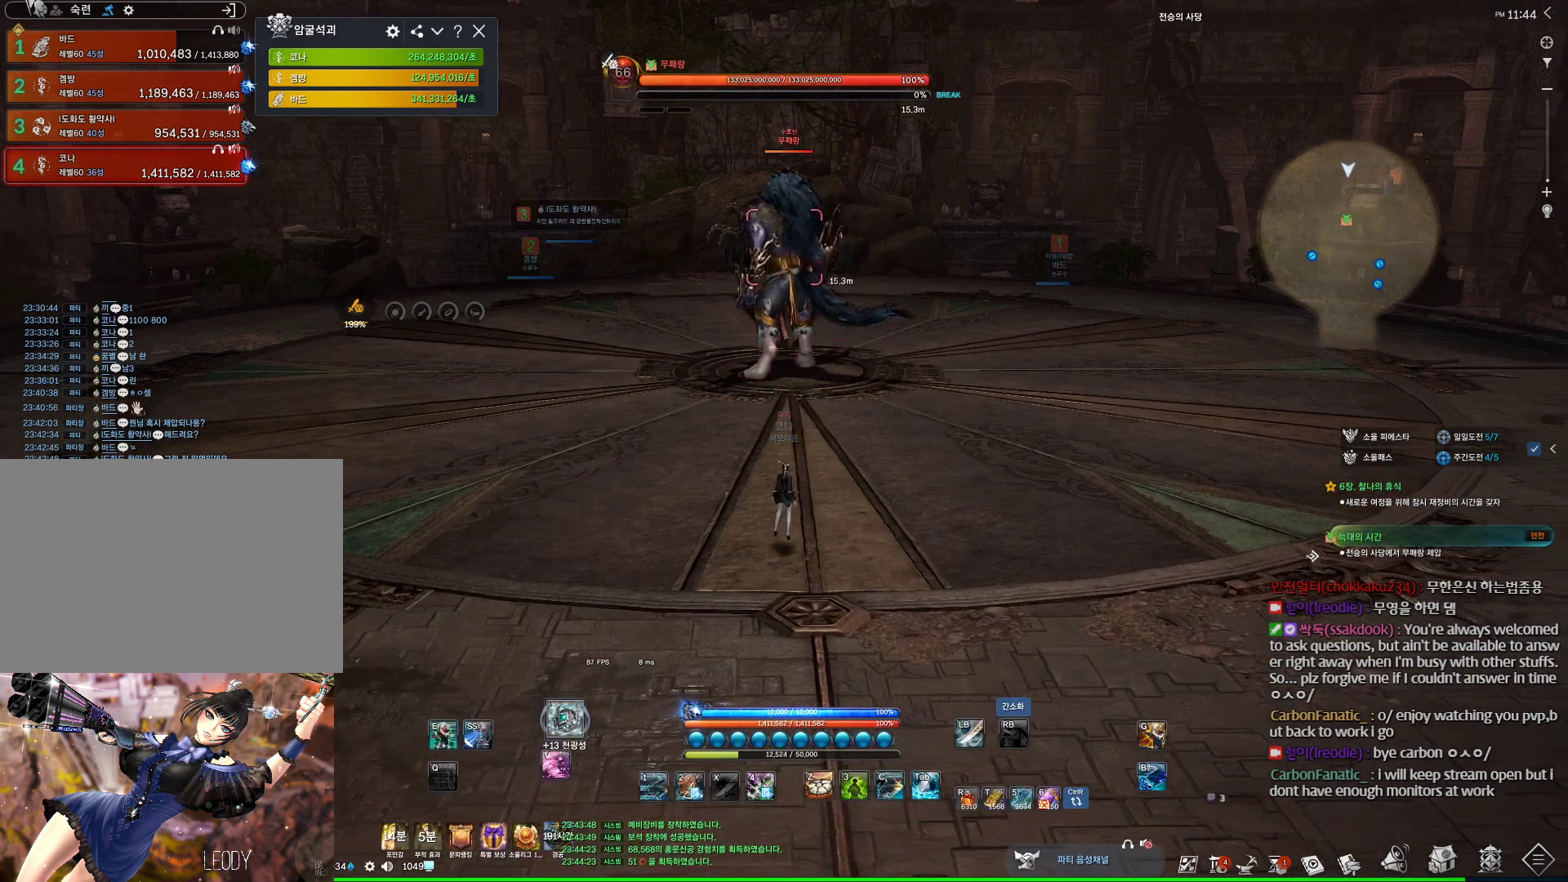
{"keys": [], "mouse": [], "events": []}
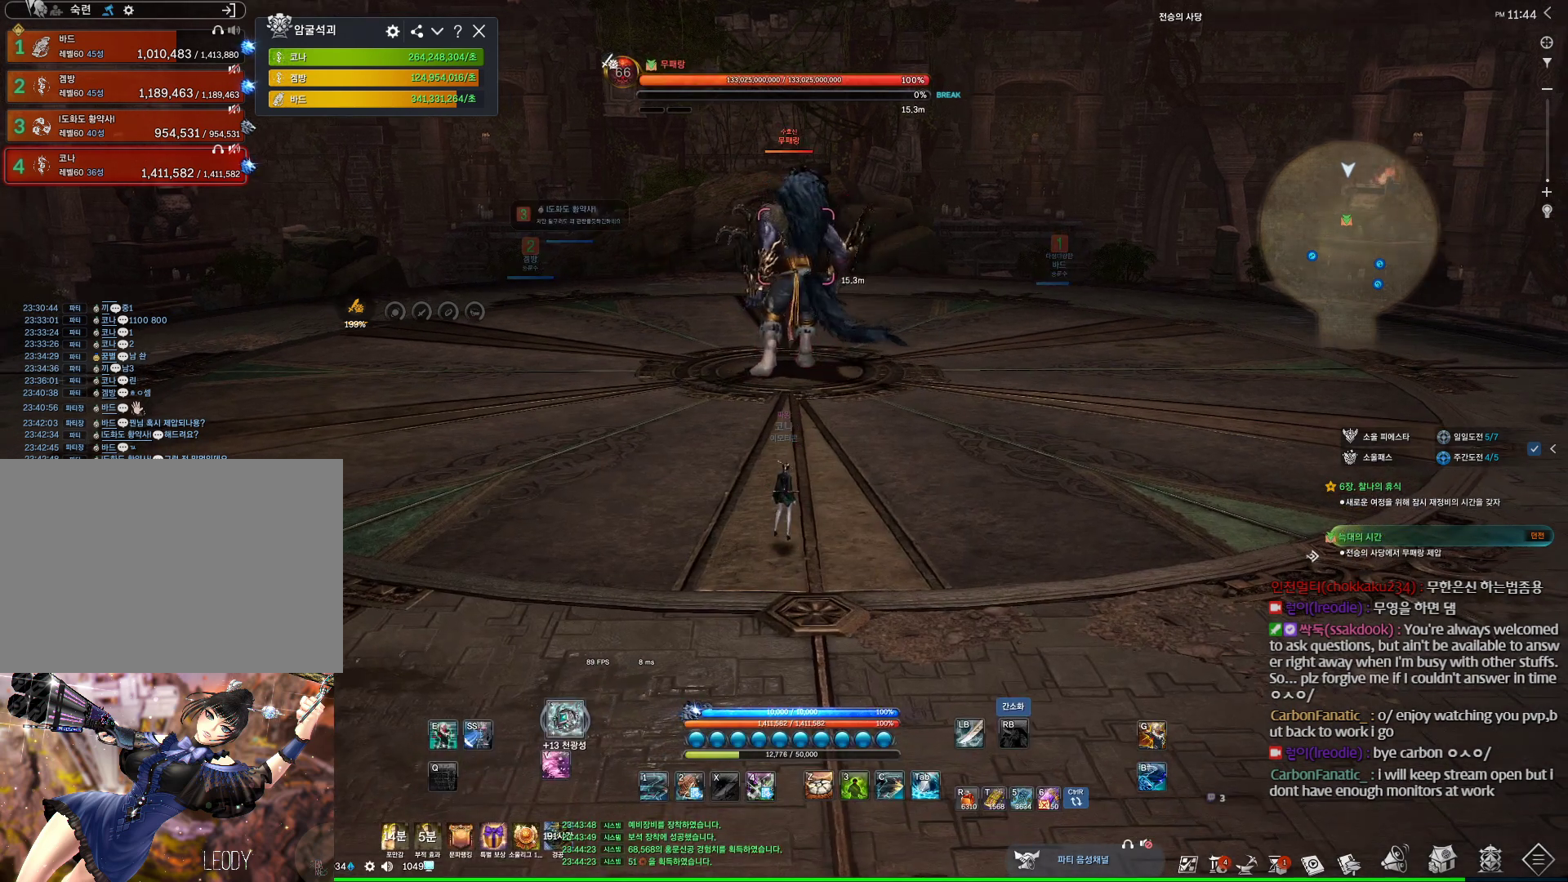
{"keys": [], "mouse": [], "events": []}
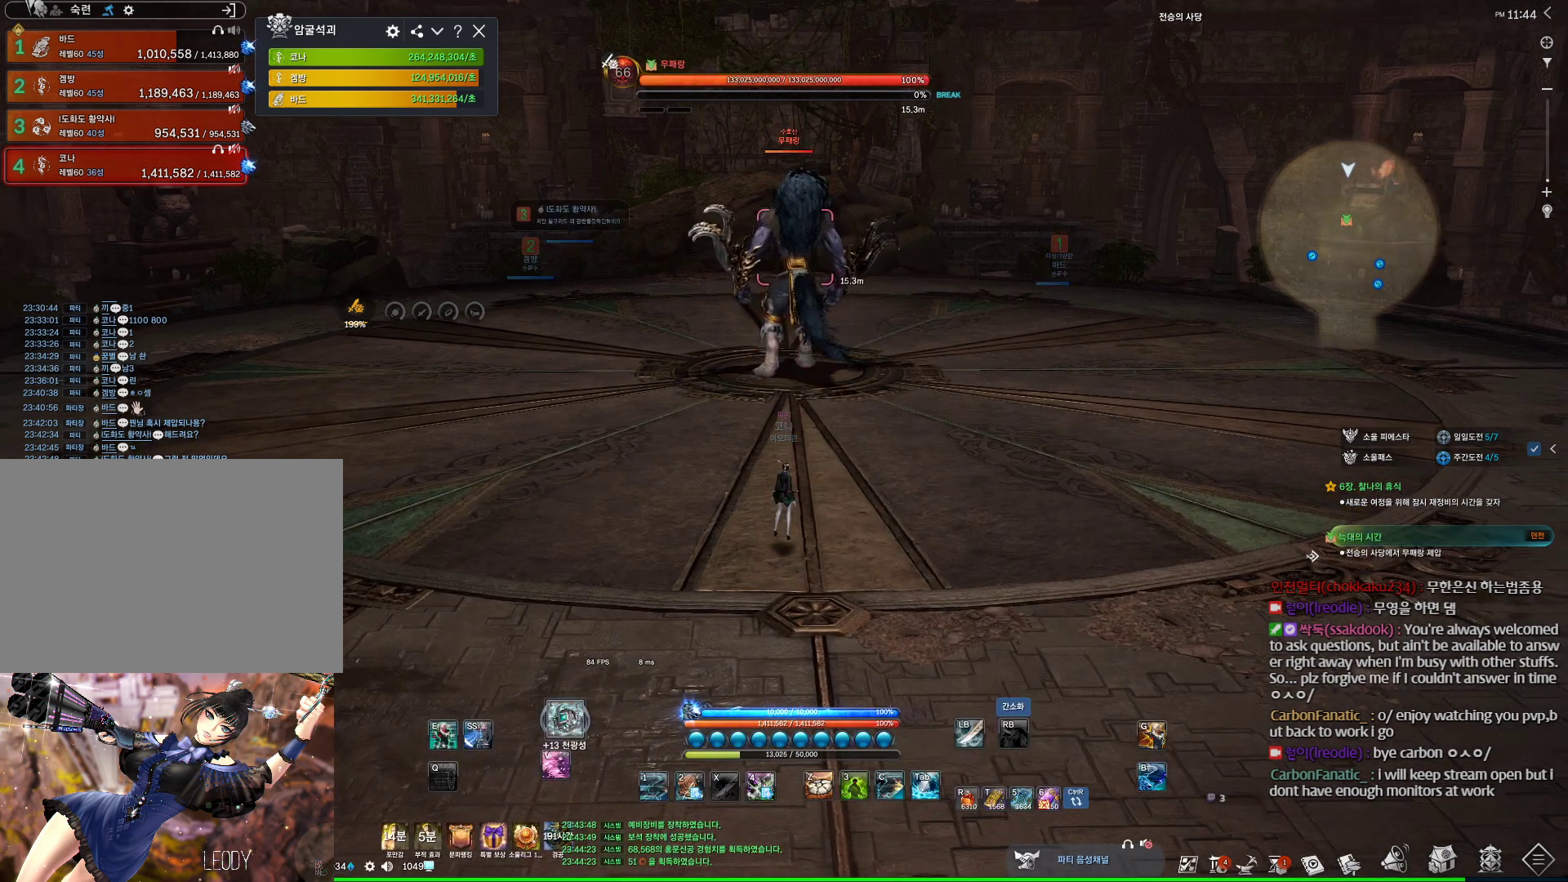
{"keys": [], "mouse": [], "events": []}
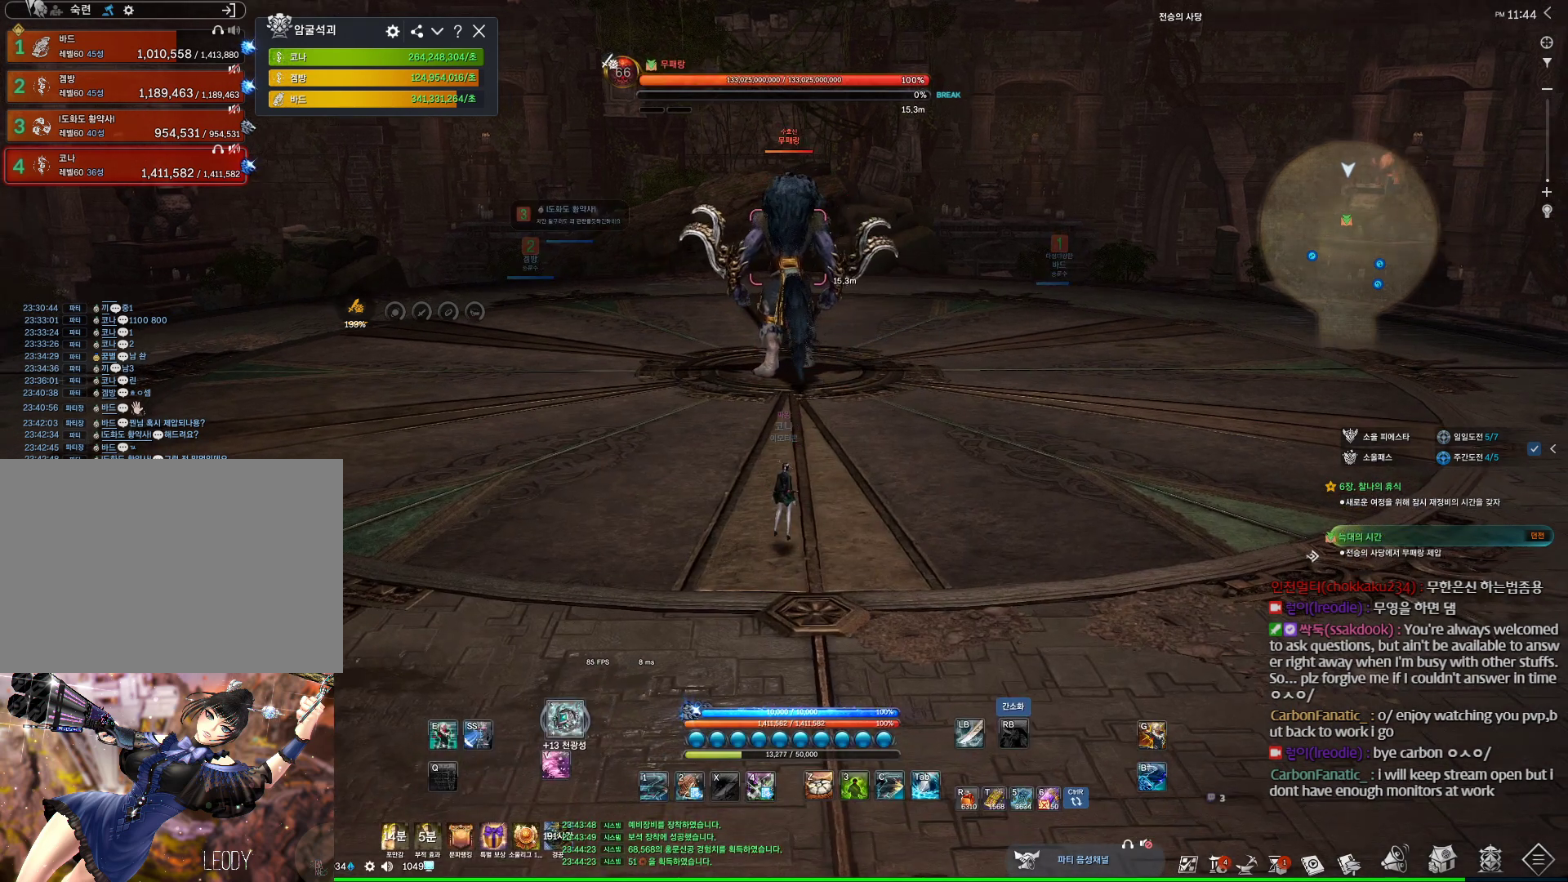
{"keys": [], "mouse": [], "events": [[233, "ctrl", "down"], [433, "ctrl", "up"]]}
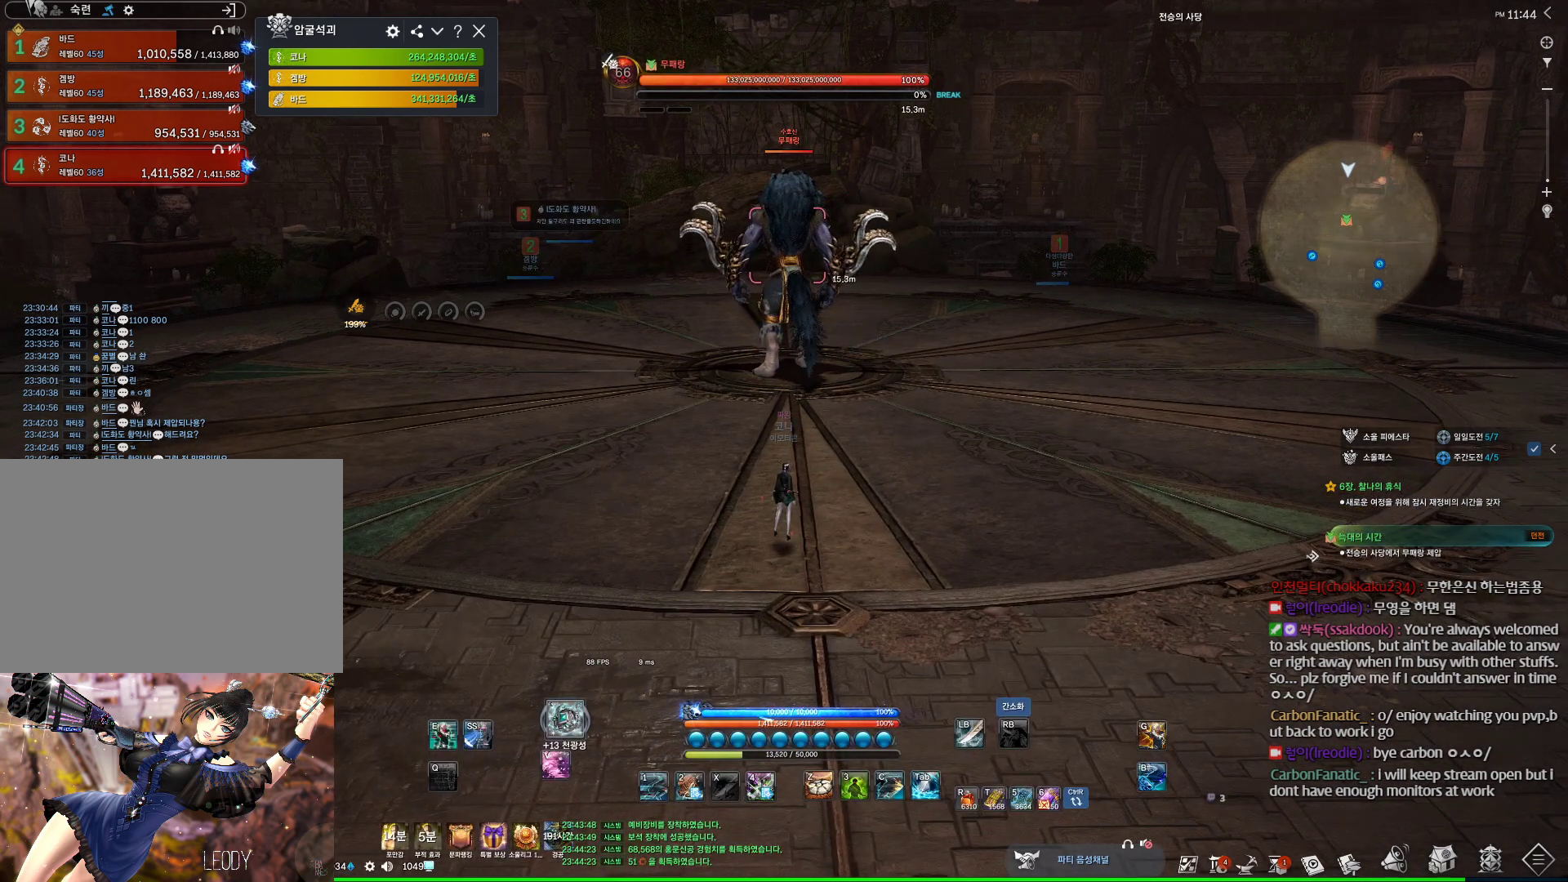
{"keys": [], "mouse": [], "events": [[133, "ctrl", "down"], [267, "1", "down"], [367, "1", "up"], [367, "ctrl", "up"]]}
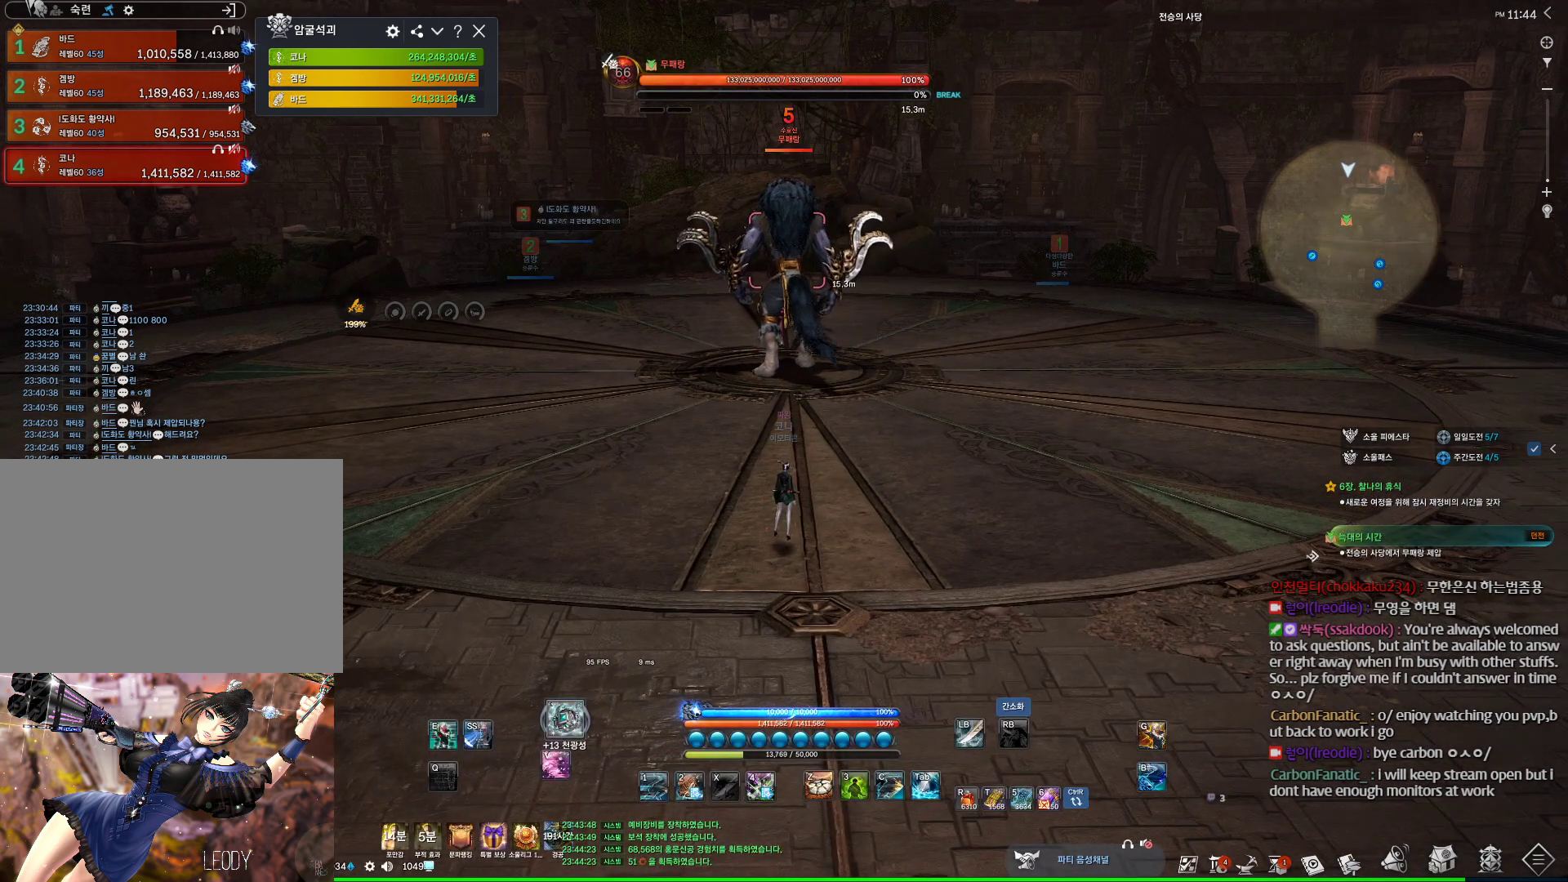
{"keys": ["alt"], "mouse": [], "events": [[133, "4", "down"], [233, "4", "up"], [467, "alt", "down"]]}
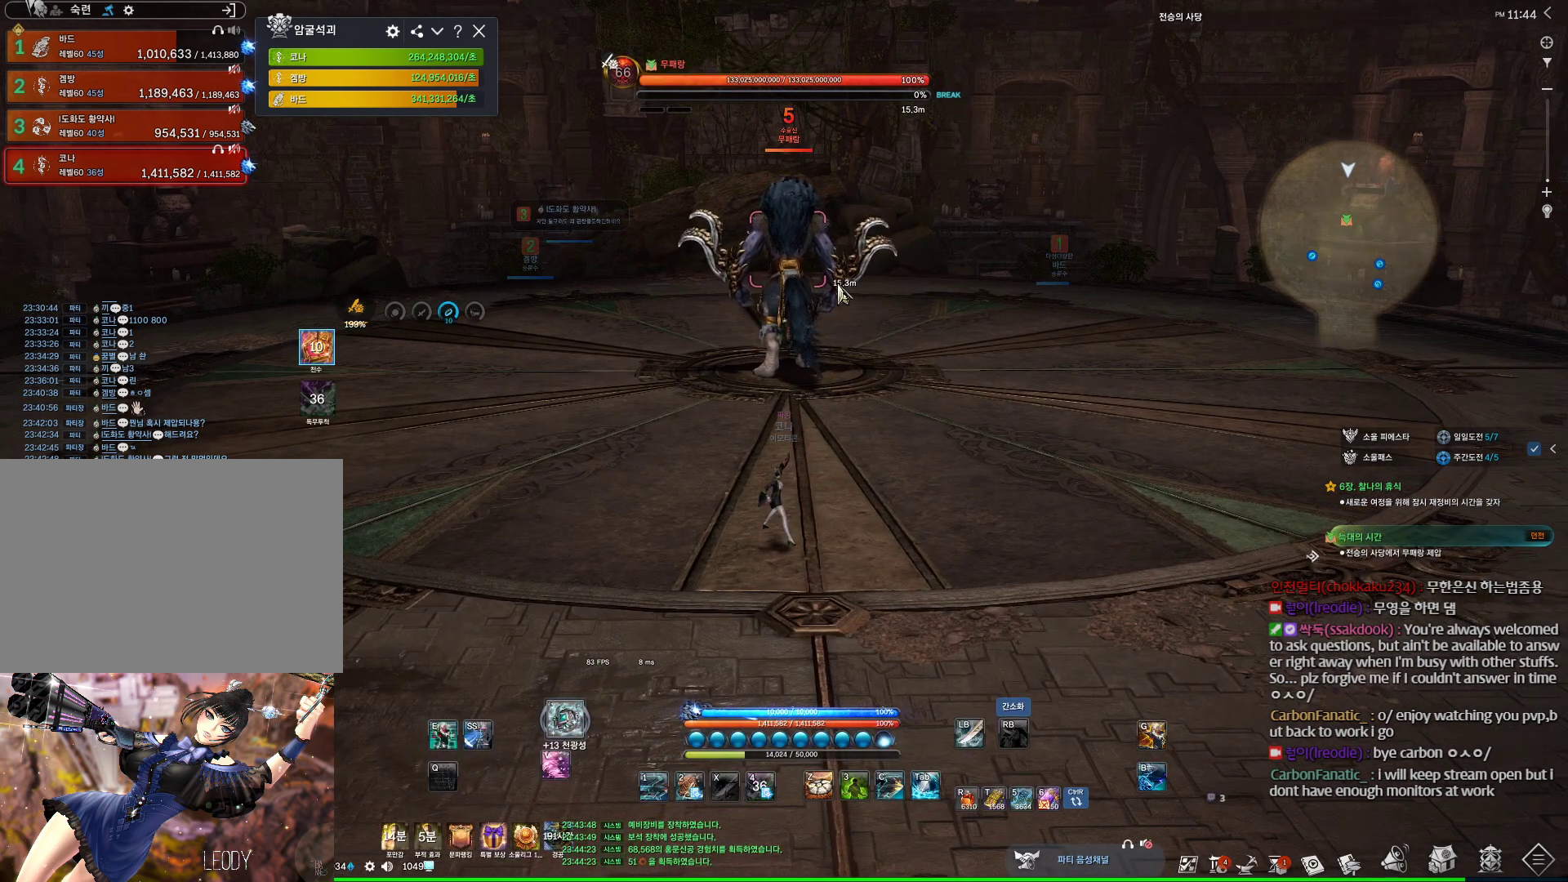
{"keys": ["alt", "s"], "mouse": [], "events": [[333, "s", "down"]]}